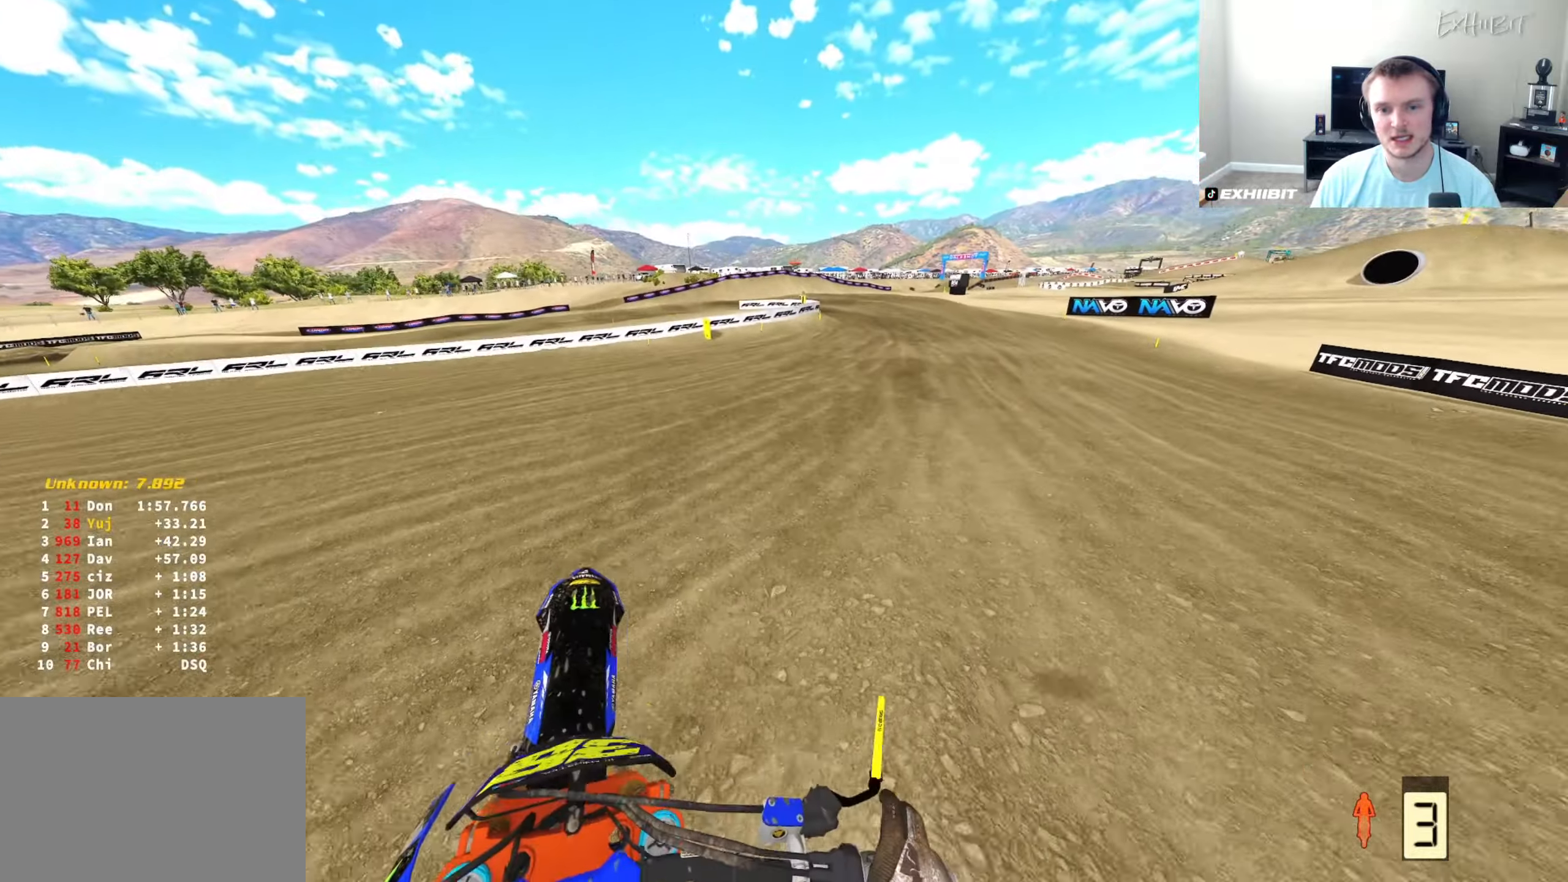
Gameplay with a controller (PlayStation layout); each line is a JSON object with the inputs held at the frame after it. "events" lists button and stick changes between this image and that frame as [ms after this image, input, new state], when the widget could be followed in between.
{"buttons": ["R2", "R3"], "left_stick": "right", "right_stick": "left", "events": [[317, "right_stick", "left"], [383, "R3", "down"]]}
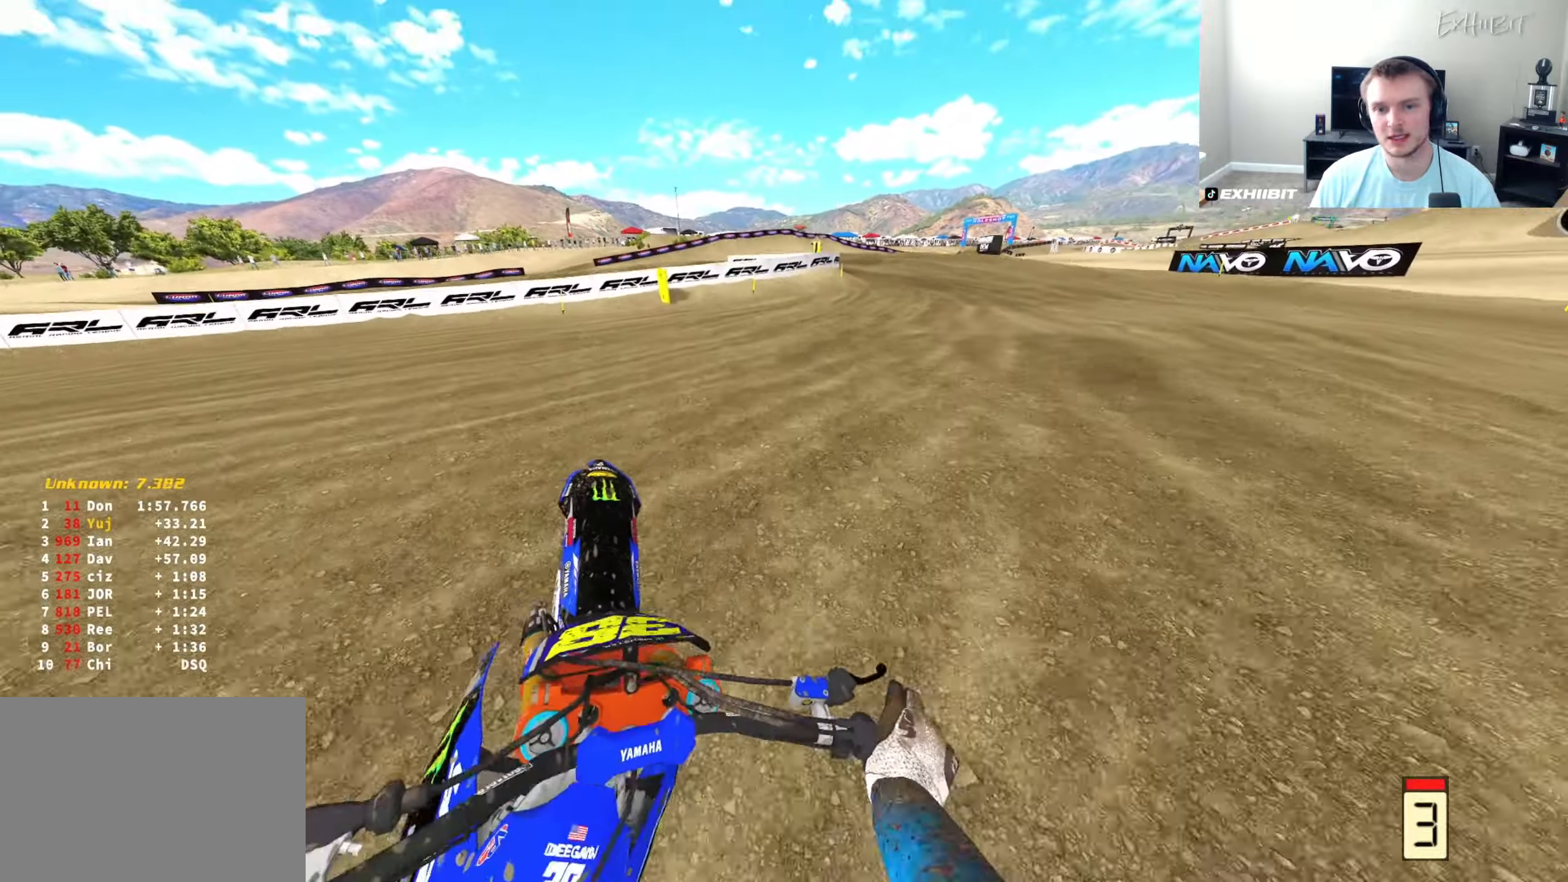
{"buttons": ["R2"], "left_stick": "left", "right_stick": "left", "events": [[33, "R3", "up"], [250, "left_stick", "center"], [467, "left_stick", "left"]]}
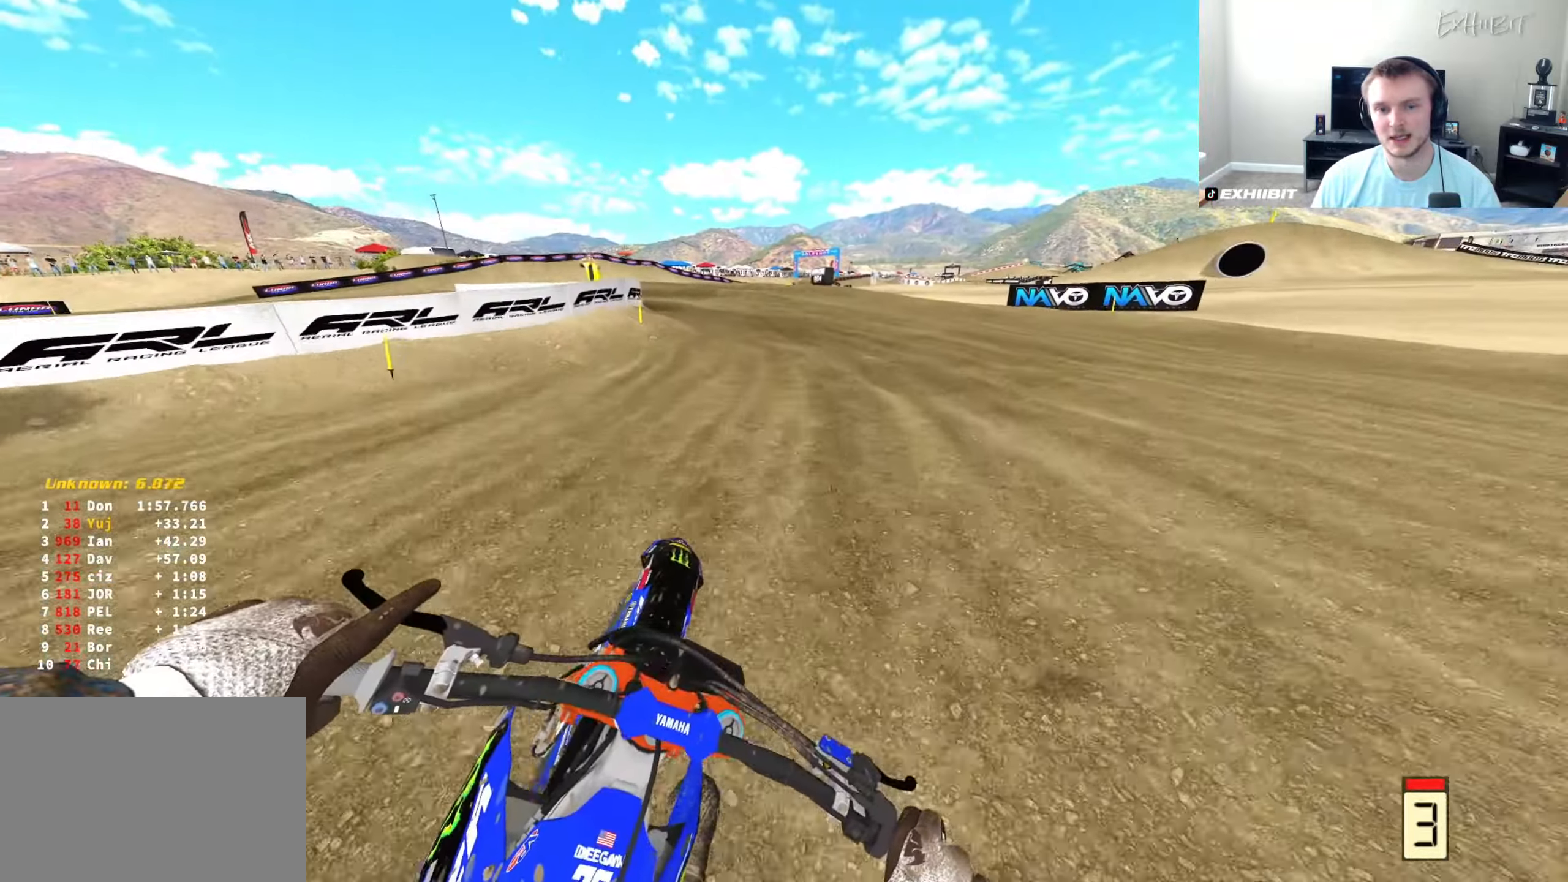
{"buttons": [], "left_stick": "left", "right_stick": "center", "events": [[417, "right_stick", "center"], [483, "R2", "up"]]}
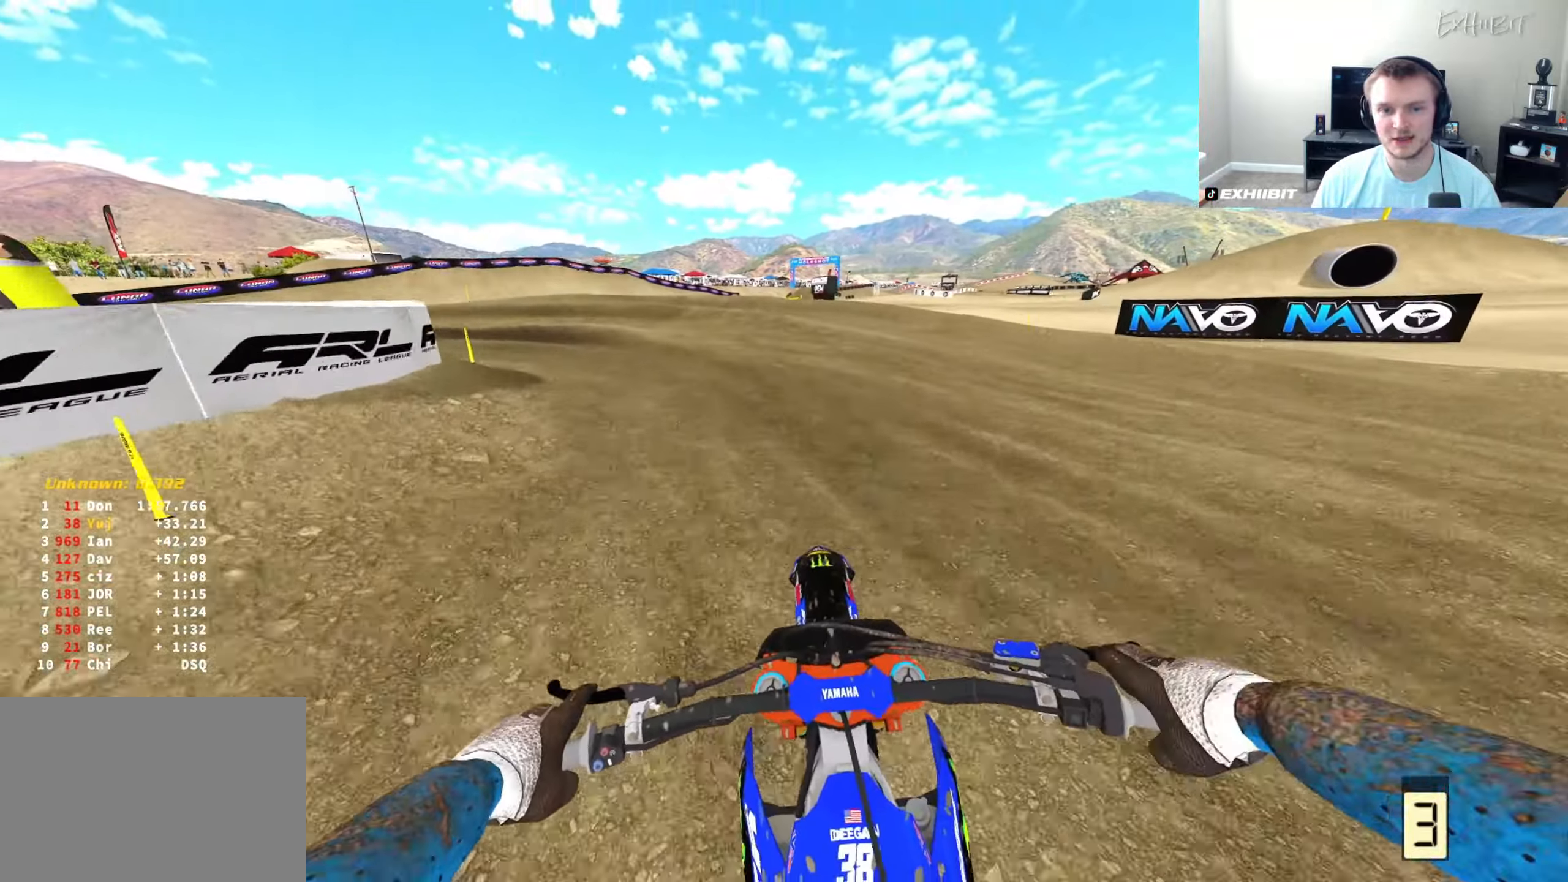
{"buttons": ["L2"], "left_stick": "left", "right_stick": "down-right", "events": [[33, "right_stick", "down"], [167, "L2", "down"], [317, "right_stick", "down-right"]]}
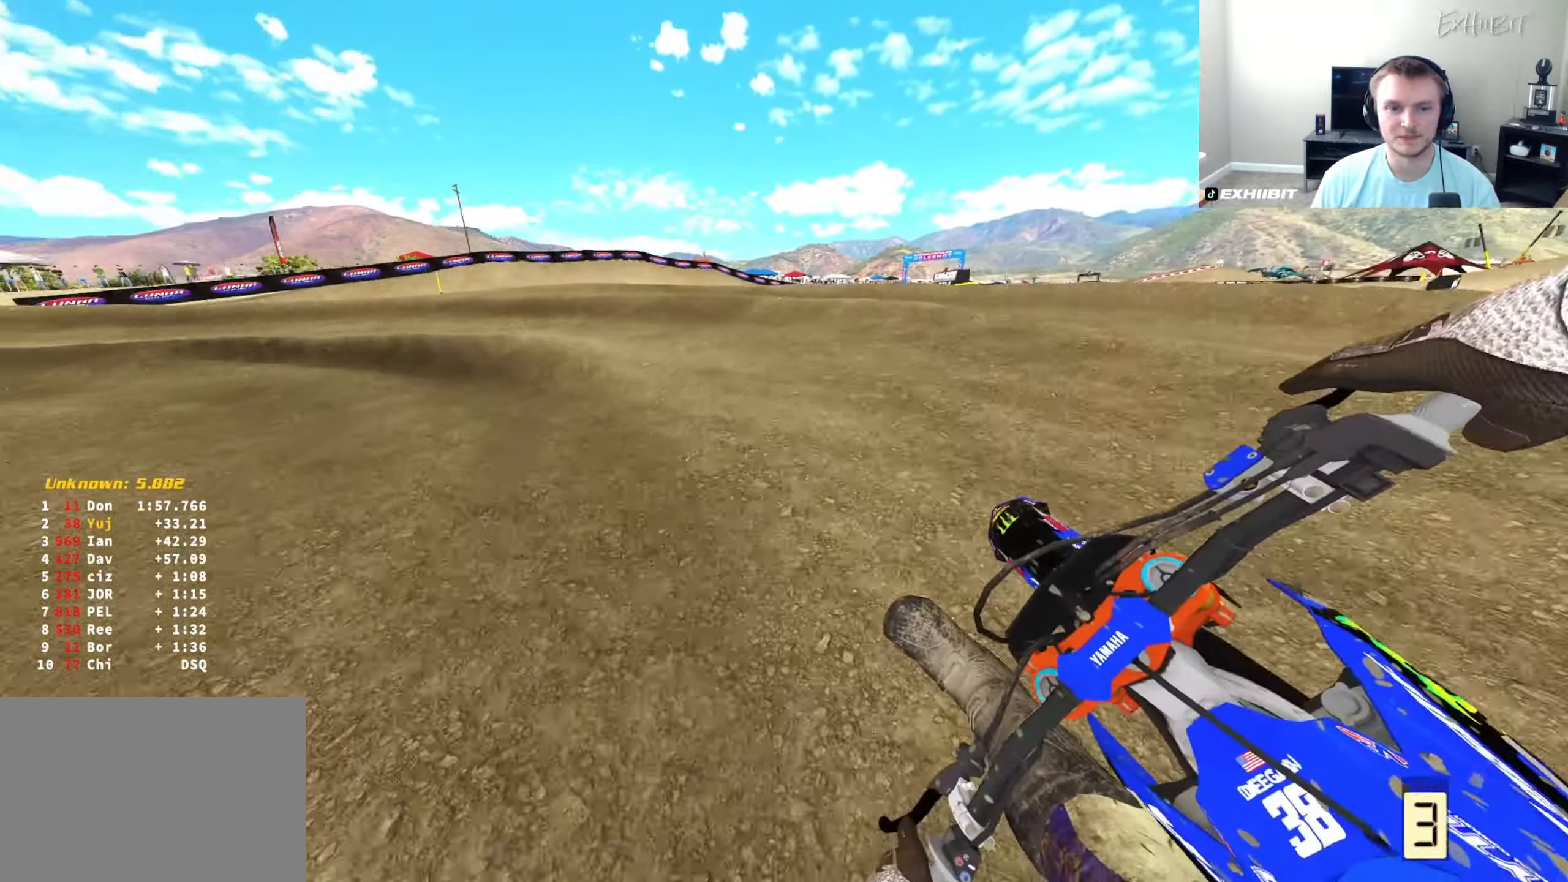
{"buttons": ["R2"], "left_stick": "left", "right_stick": "down-right", "events": [[183, "L2", "up"], [300, "R2", "down"]]}
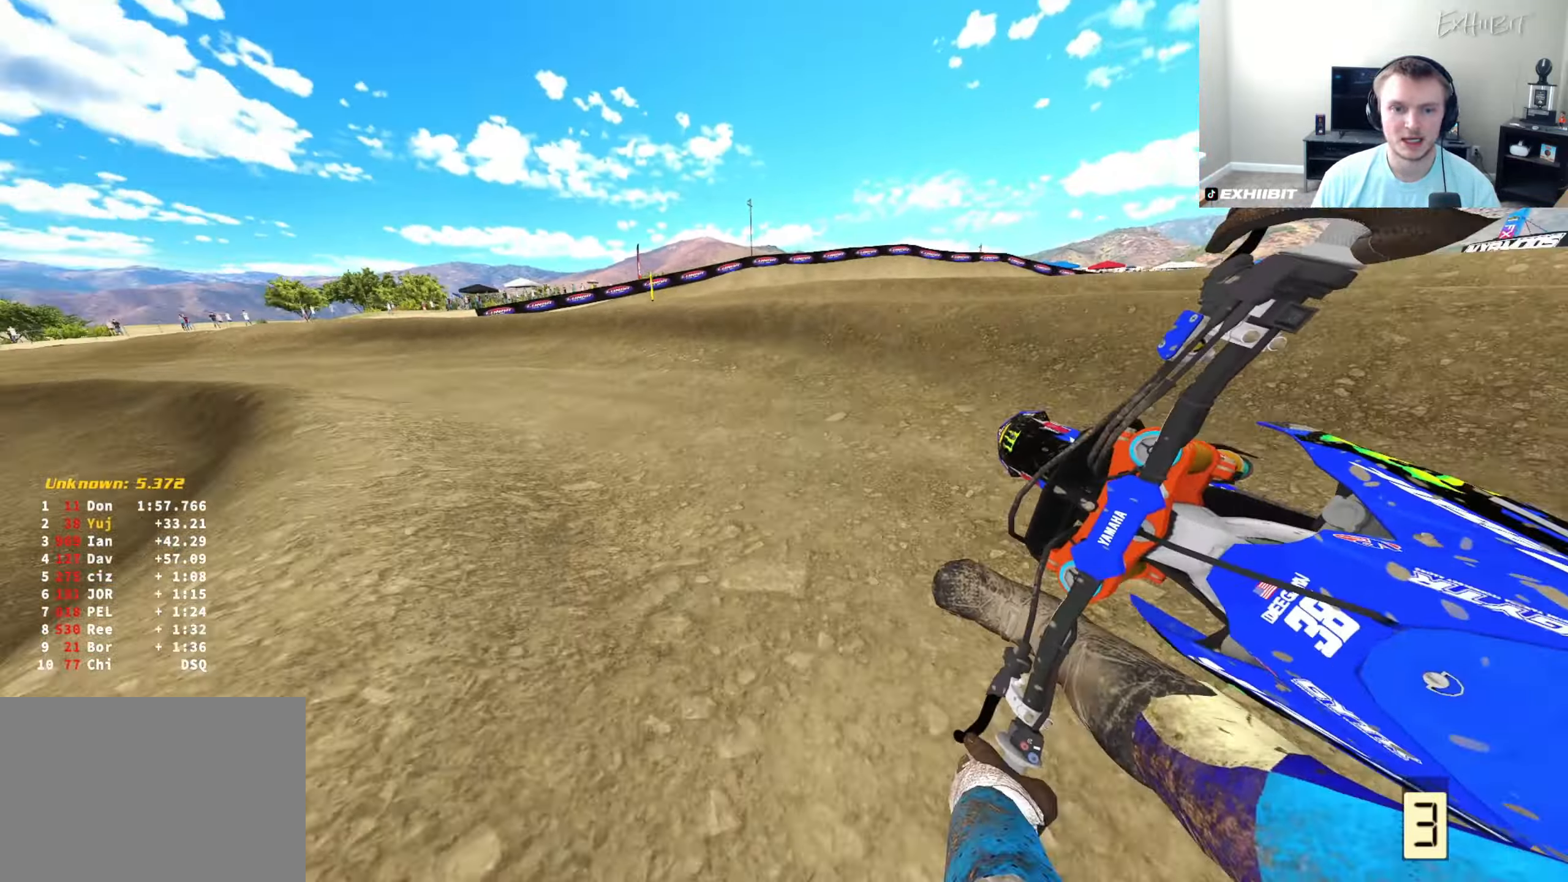
{"buttons": ["R2"], "left_stick": "left", "right_stick": "down-right", "events": []}
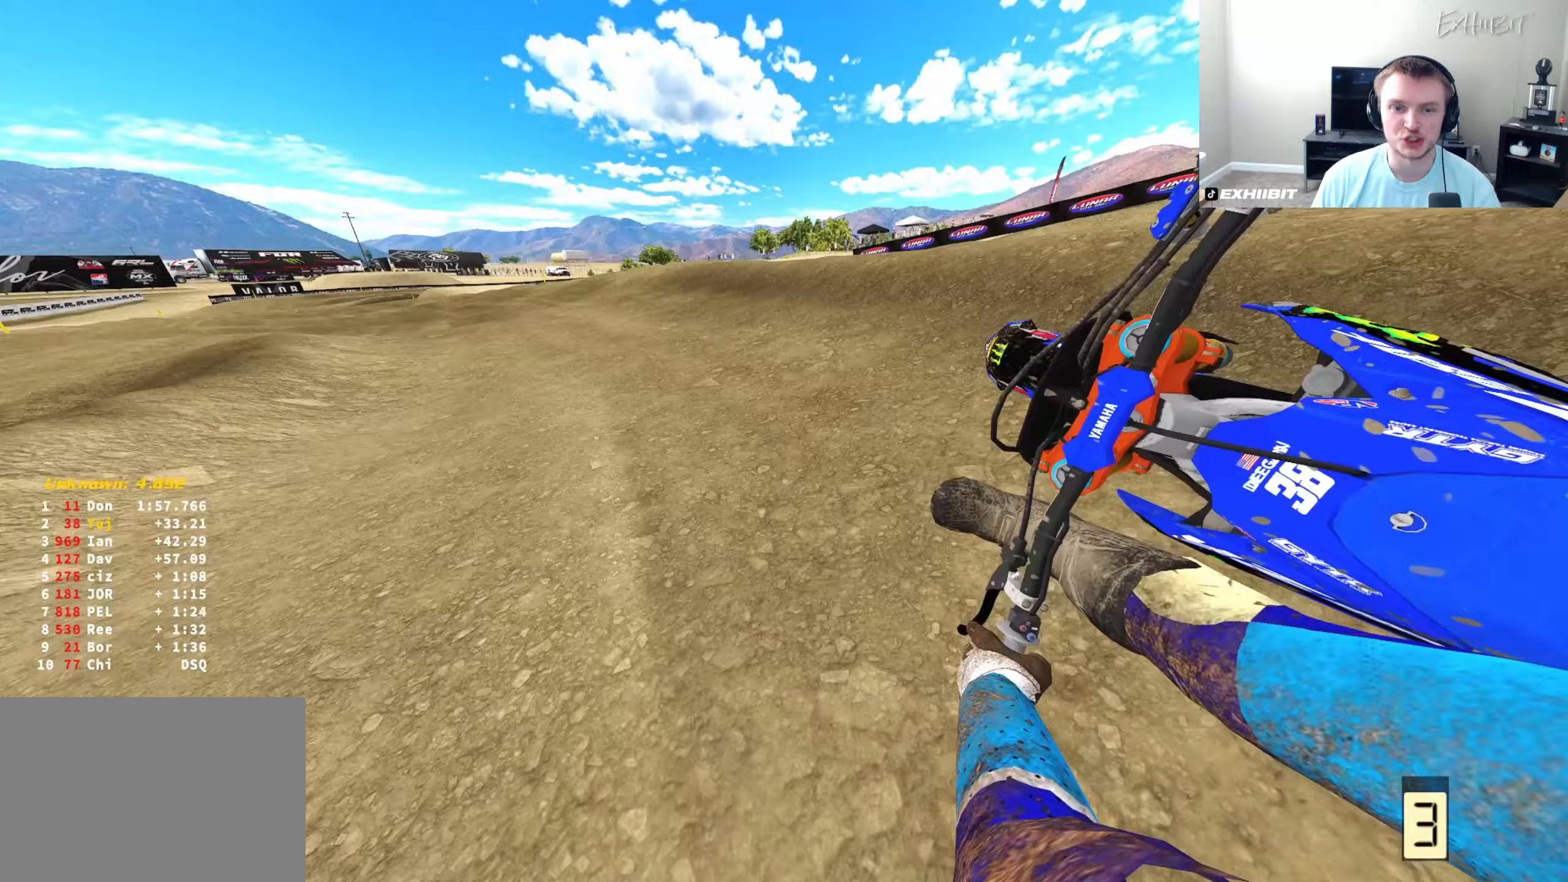
{"buttons": ["R2"], "left_stick": "left", "right_stick": "down-right", "events": []}
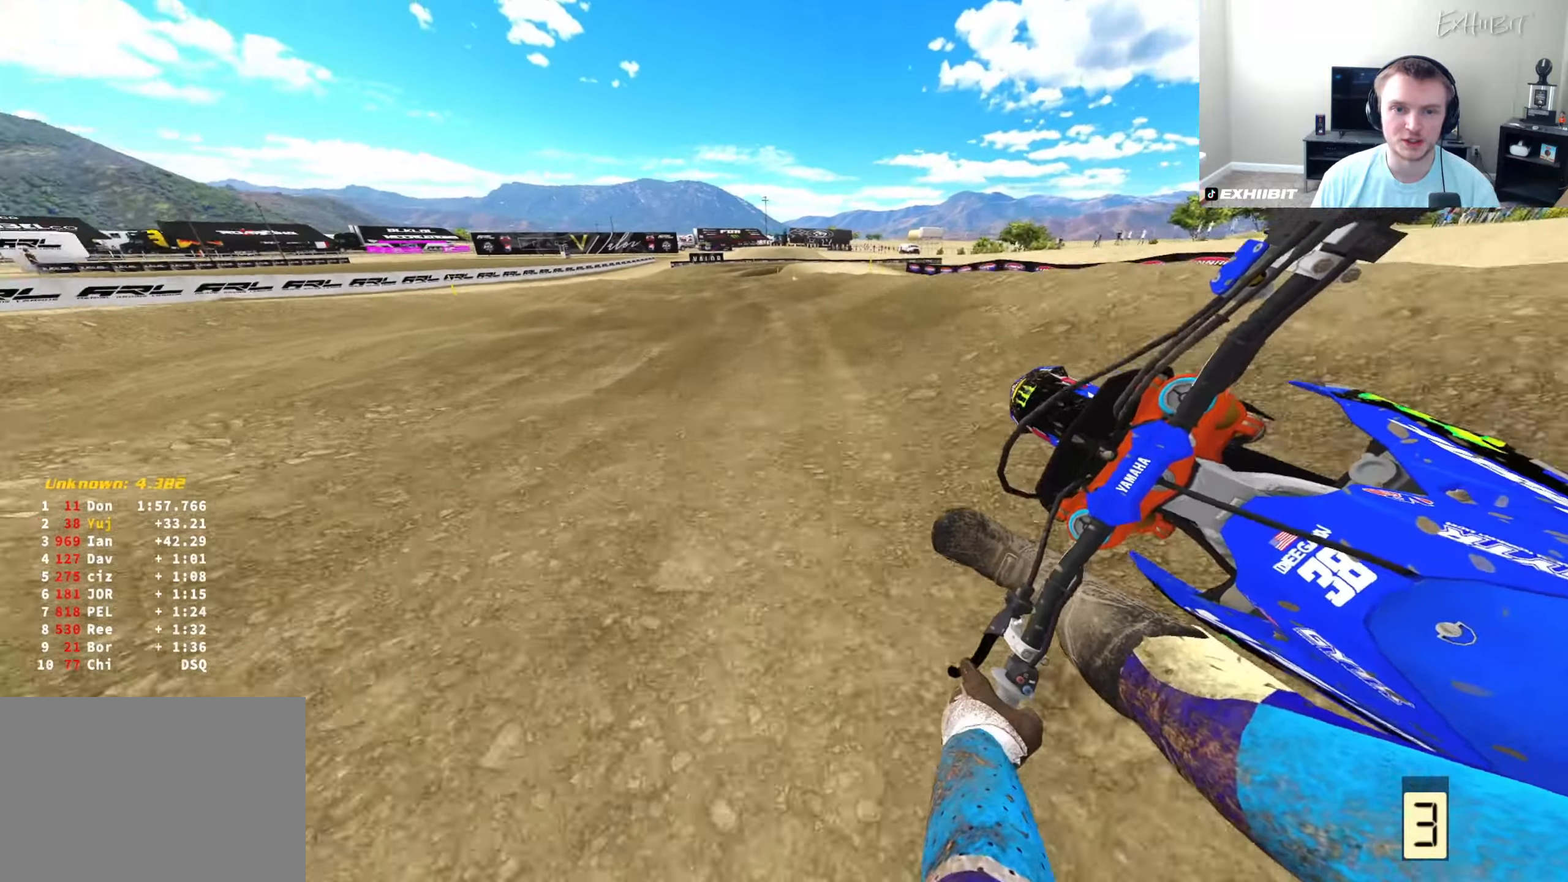
{"buttons": ["R2"], "left_stick": "right", "right_stick": "center", "events": [[17, "left_stick", "center"], [17, "right_stick", "center"], [150, "R3", "down"], [183, "left_stick", "right"], [317, "R3", "up"]]}
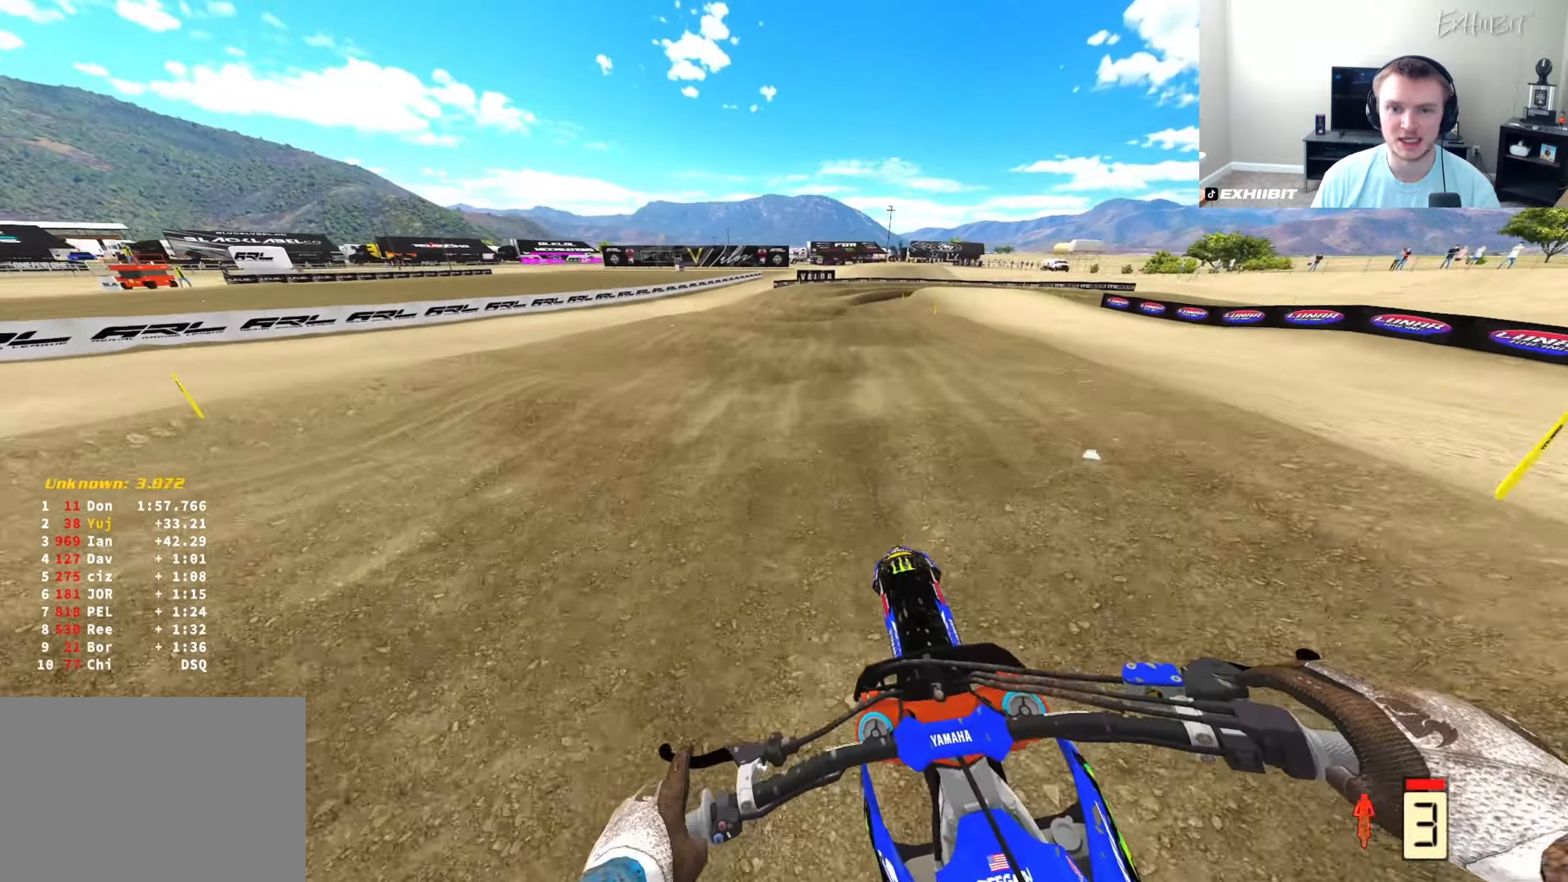
{"buttons": ["R2"], "left_stick": "right", "right_stick": "center", "events": []}
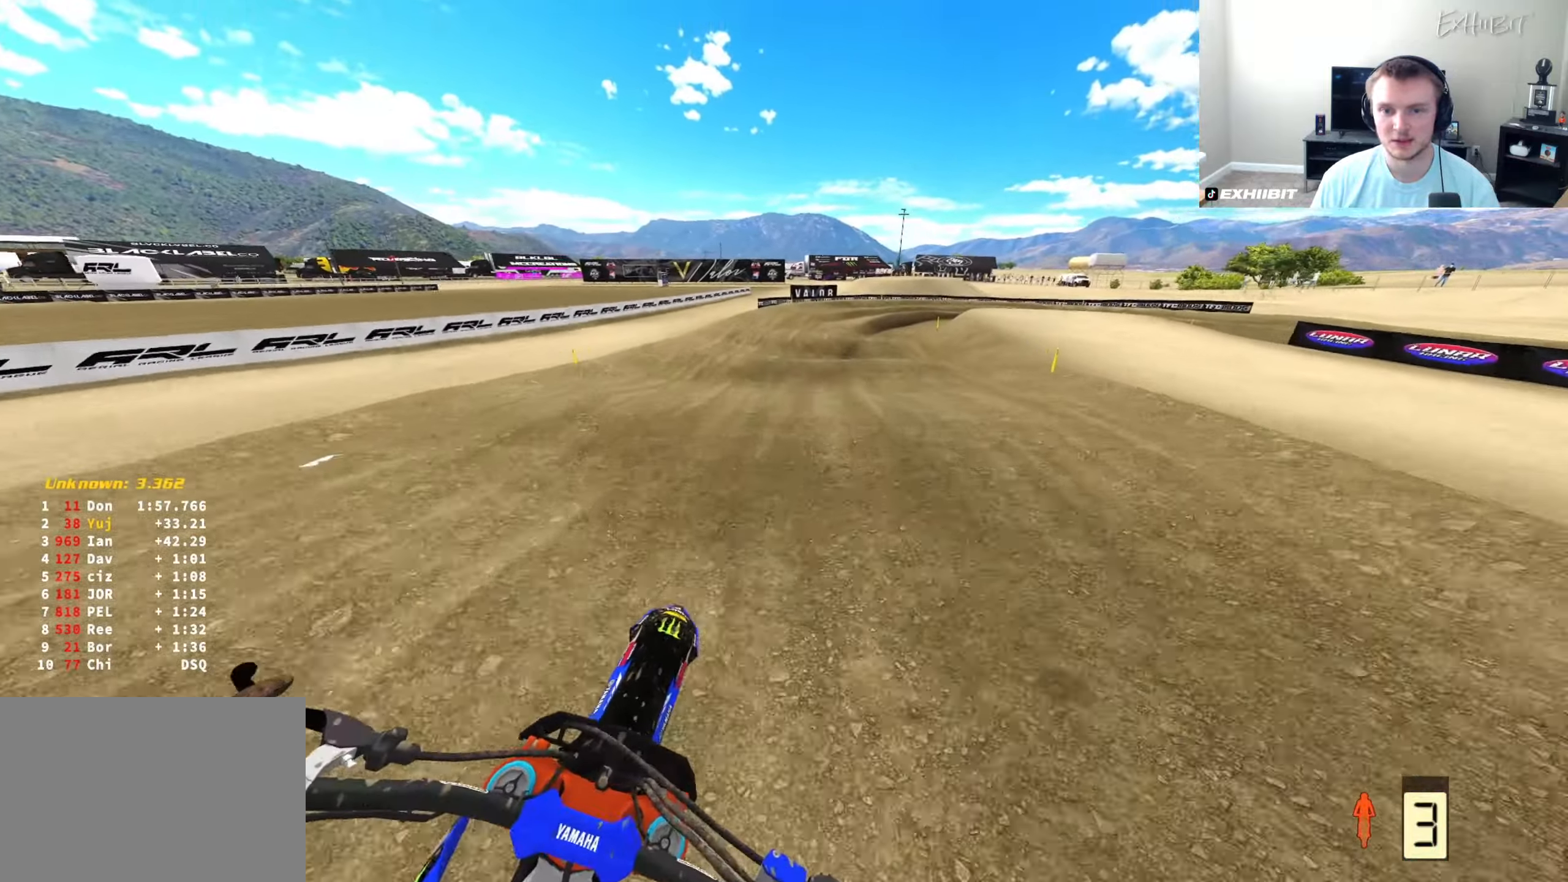
{"buttons": ["CROSS"], "left_stick": "right", "right_stick": "down-left", "events": [[33, "R2", "up"], [50, "left_stick", "center"], [67, "right_stick", "down"], [100, "left_stick", "right"], [117, "right_stick", "down-left"], [417, "CROSS", "down"]]}
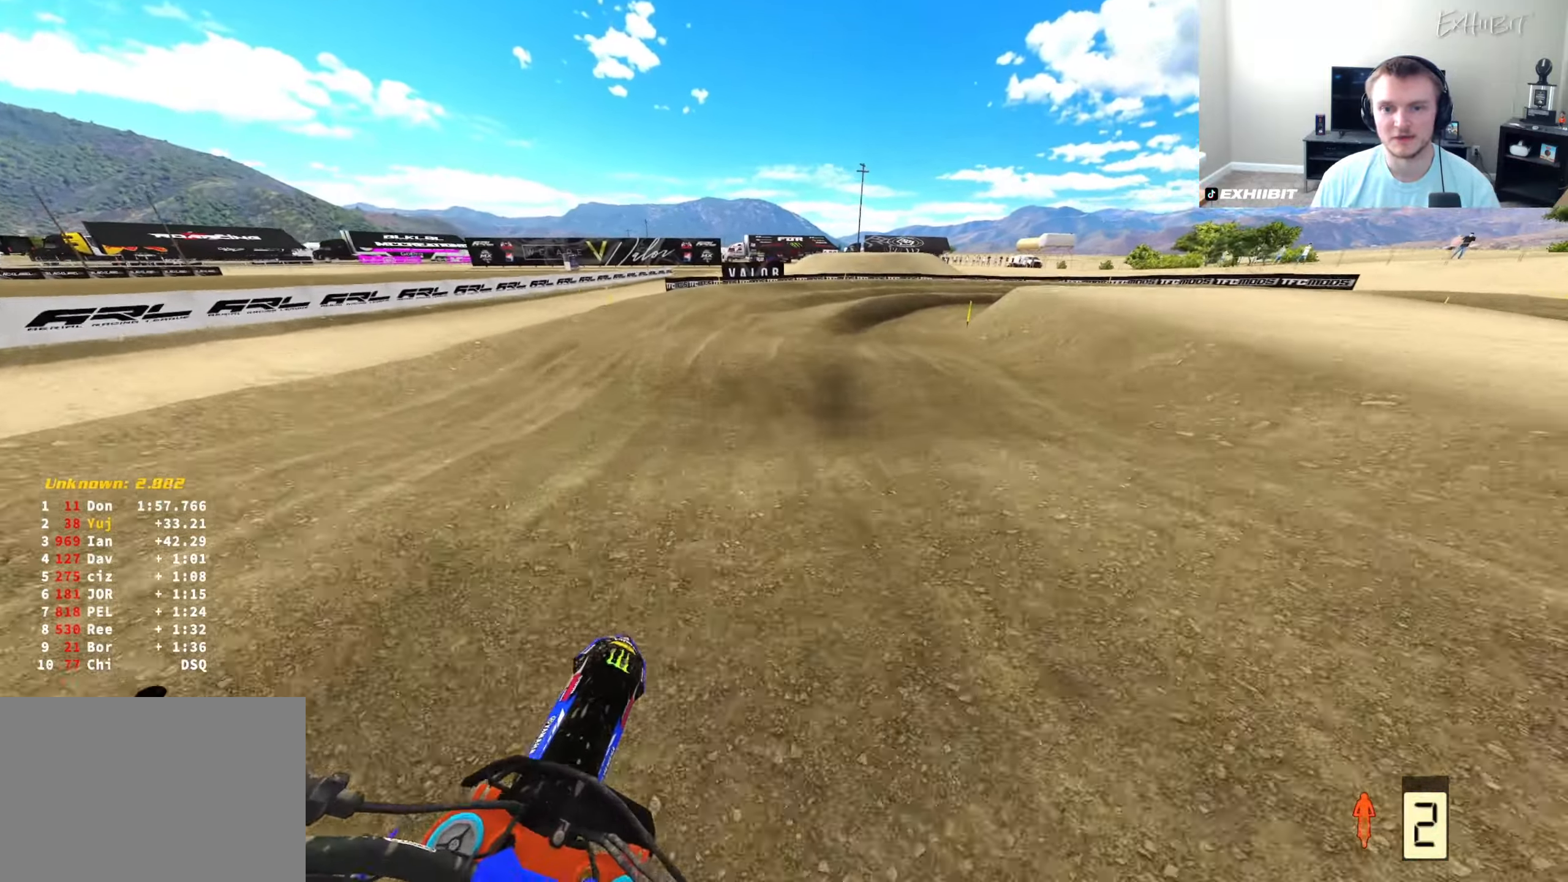
{"buttons": [], "left_stick": "right", "right_stick": "down-left", "events": [[50, "CROSS", "up"]]}
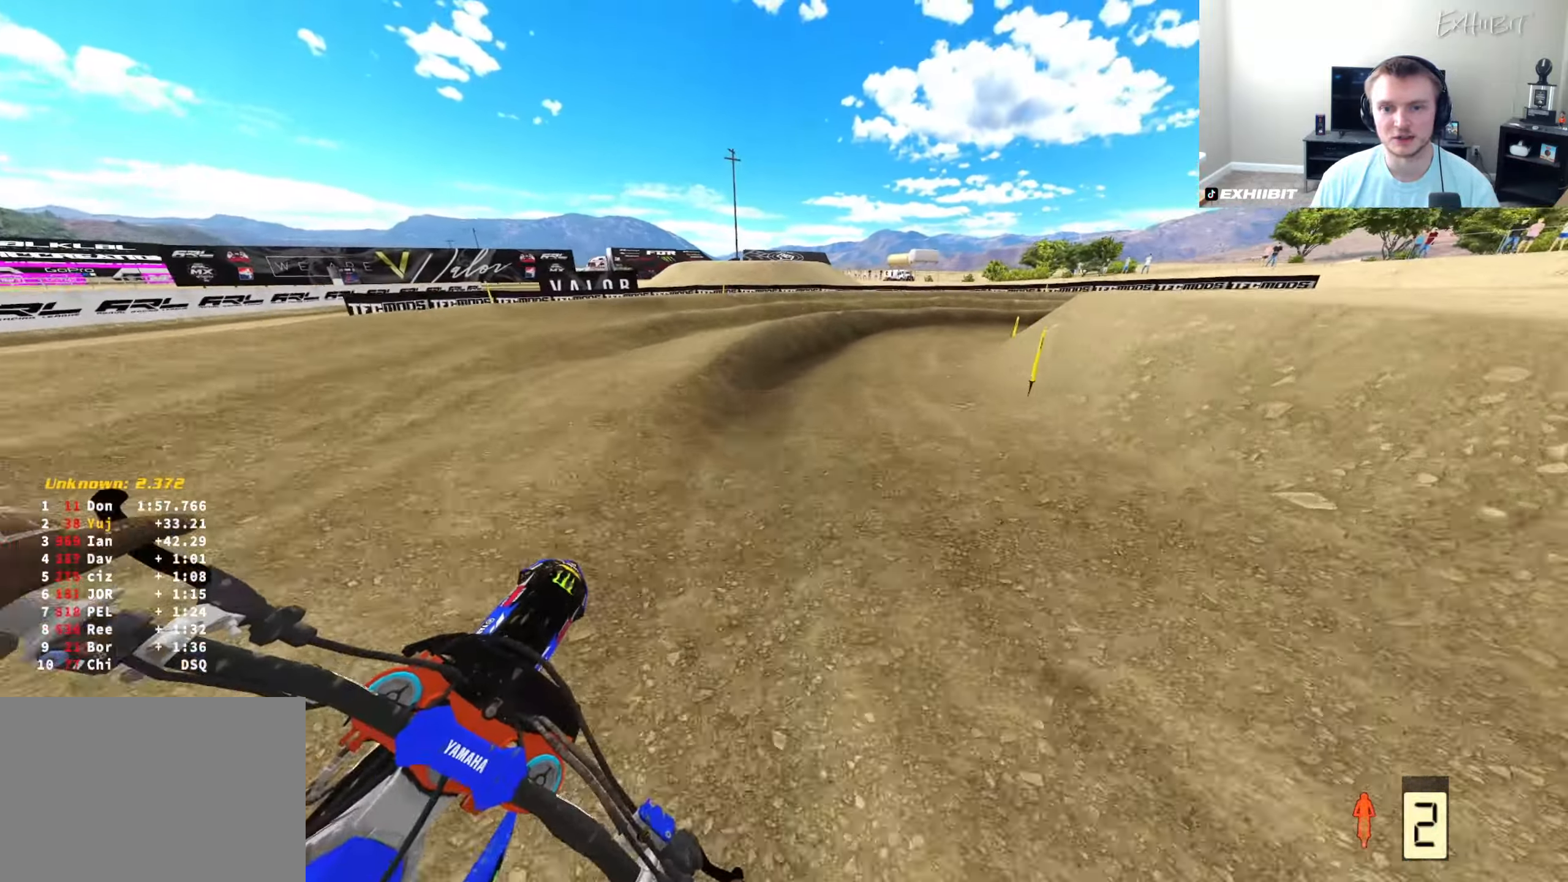
{"buttons": [], "left_stick": "right", "right_stick": "down-left", "events": [[267, "R3", "down"], [383, "R3", "up"]]}
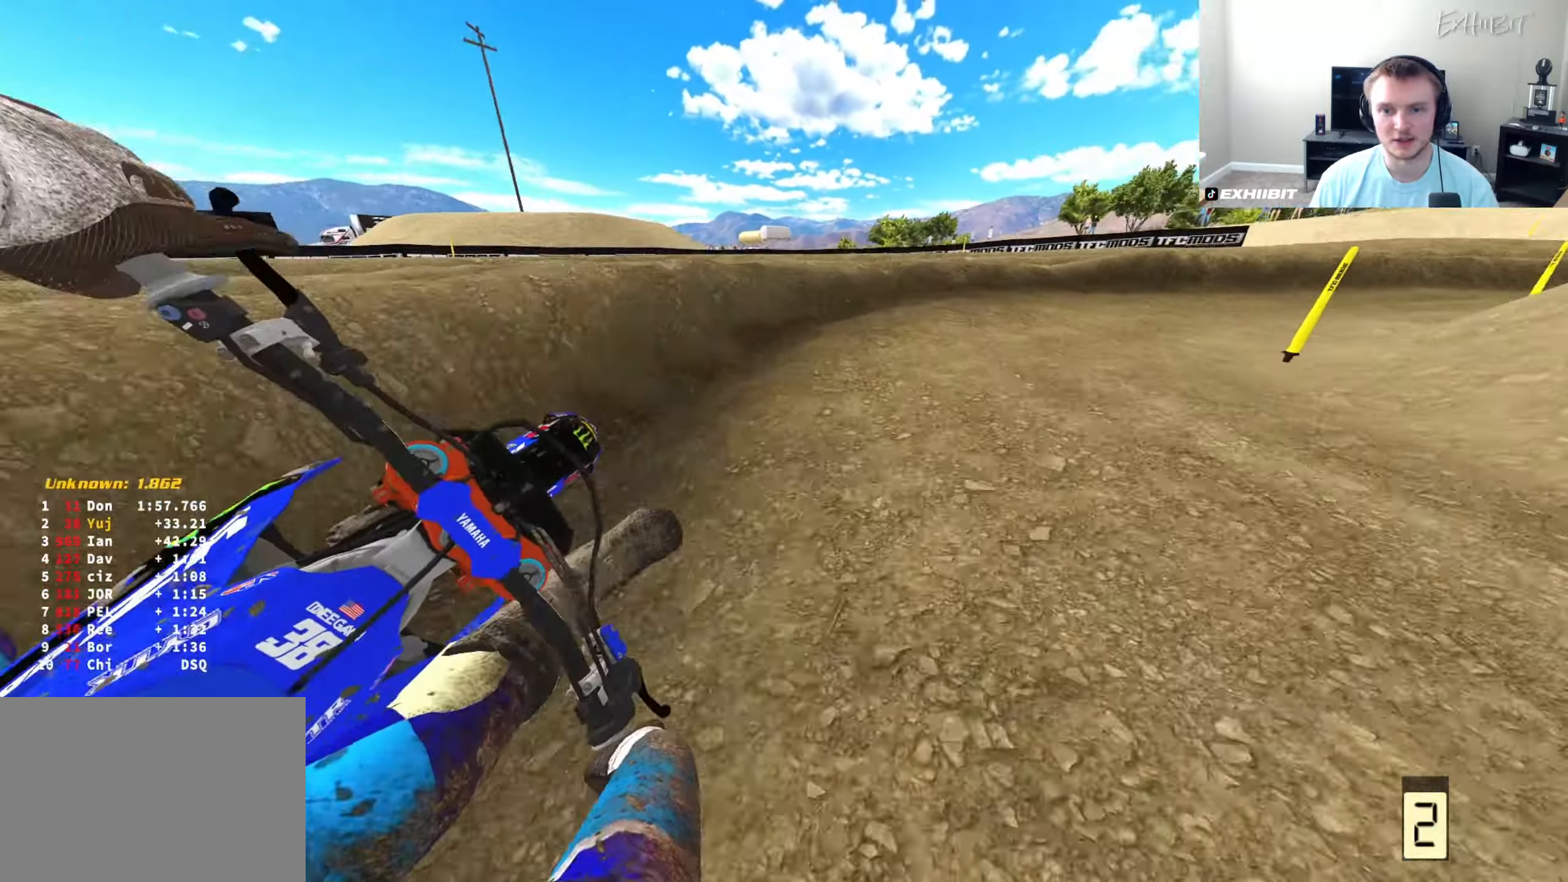
{"buttons": [], "left_stick": "right", "right_stick": "down-left", "events": []}
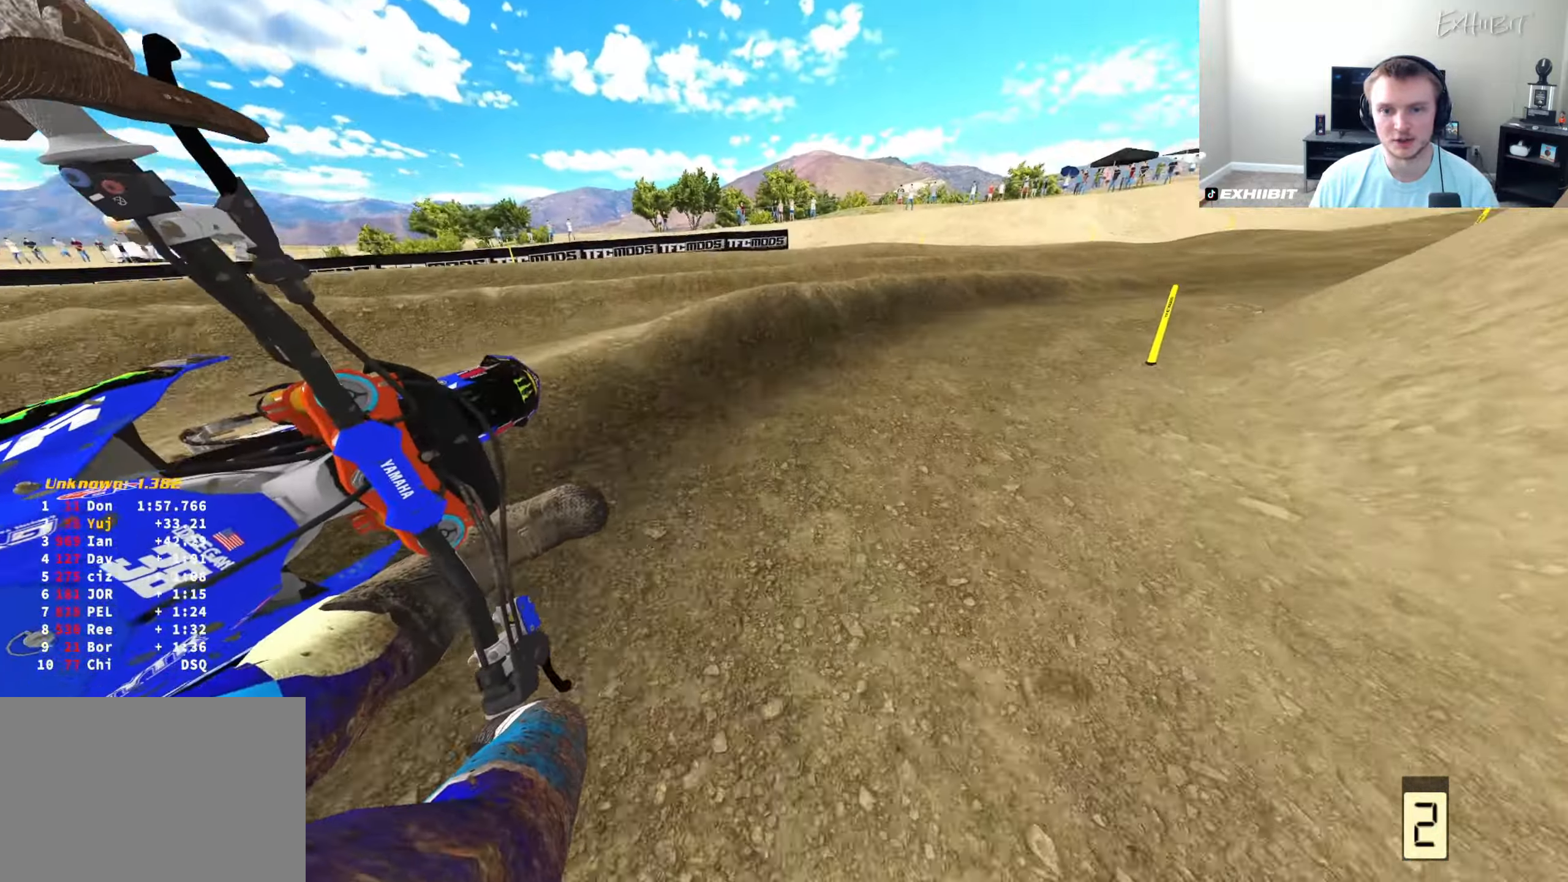
{"buttons": ["R2"], "left_stick": "right", "right_stick": "down-left", "events": [[217, "R2", "down"]]}
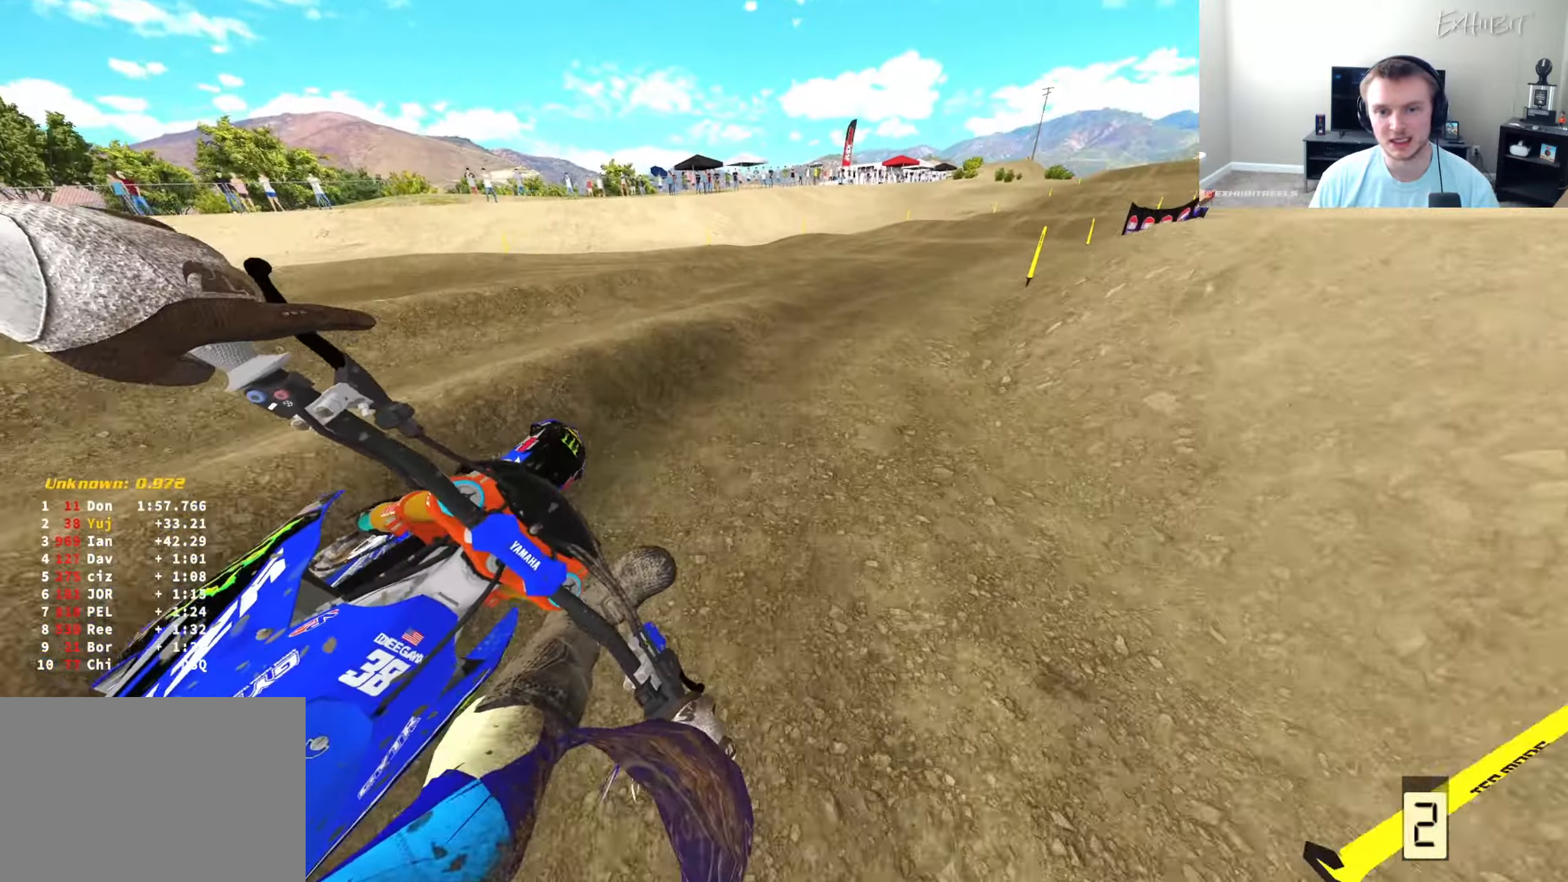
{"buttons": ["R2"], "left_stick": "right", "right_stick": "center", "events": [[317, "right_stick", "center"]]}
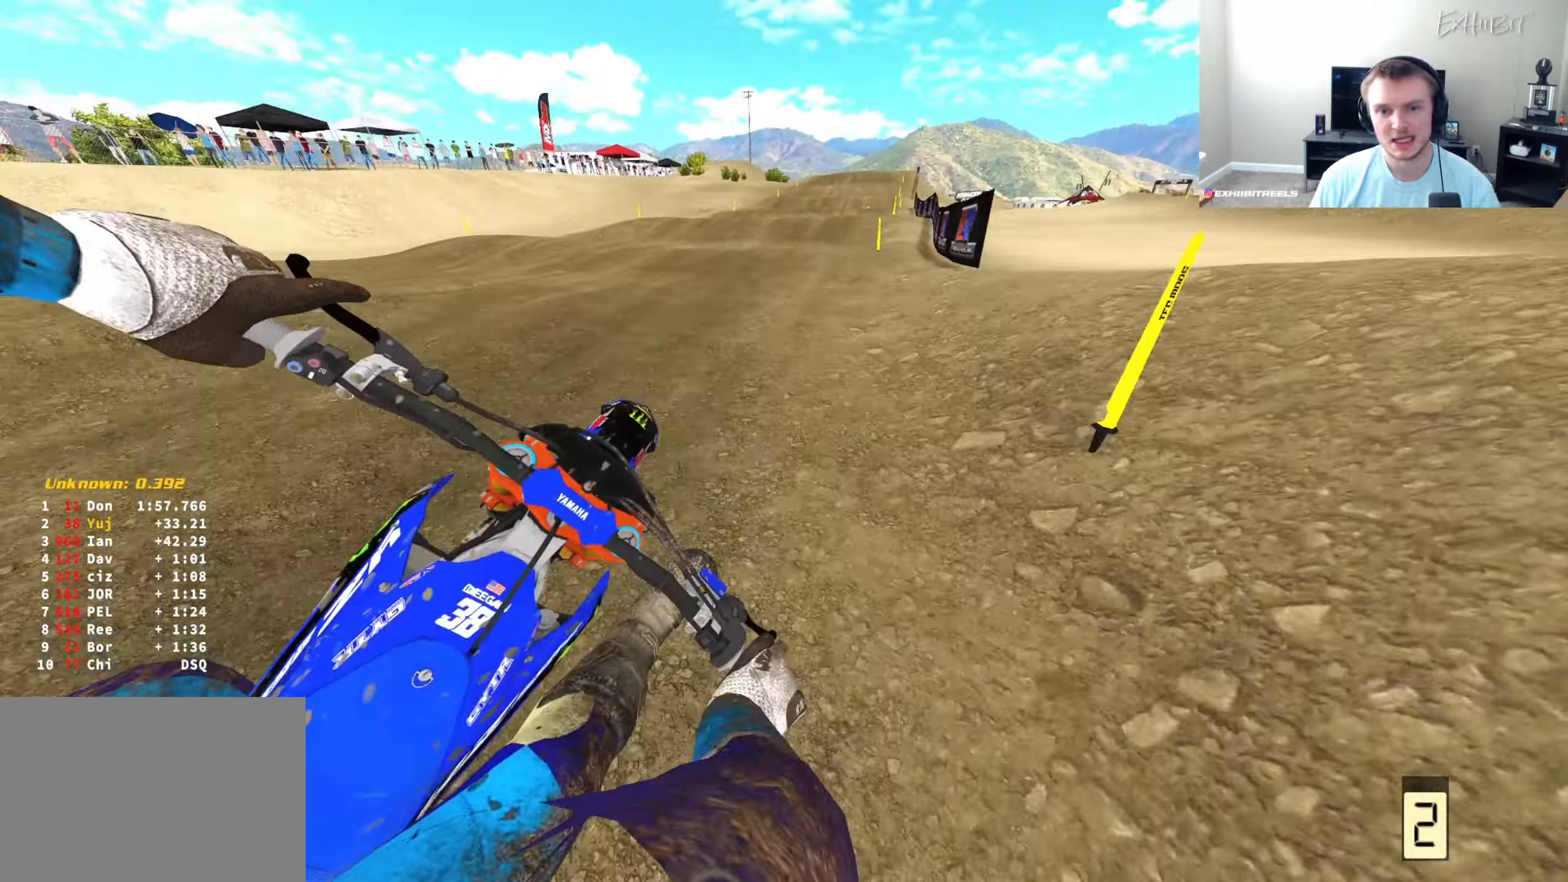
{"buttons": ["R2"], "left_stick": "center", "right_stick": "down-left", "events": [[83, "right_stick", "left"], [183, "R3", "down"], [183, "right_stick", "center"], [300, "R3", "up"], [300, "right_stick", "down-left"], [317, "left_stick", "center"]]}
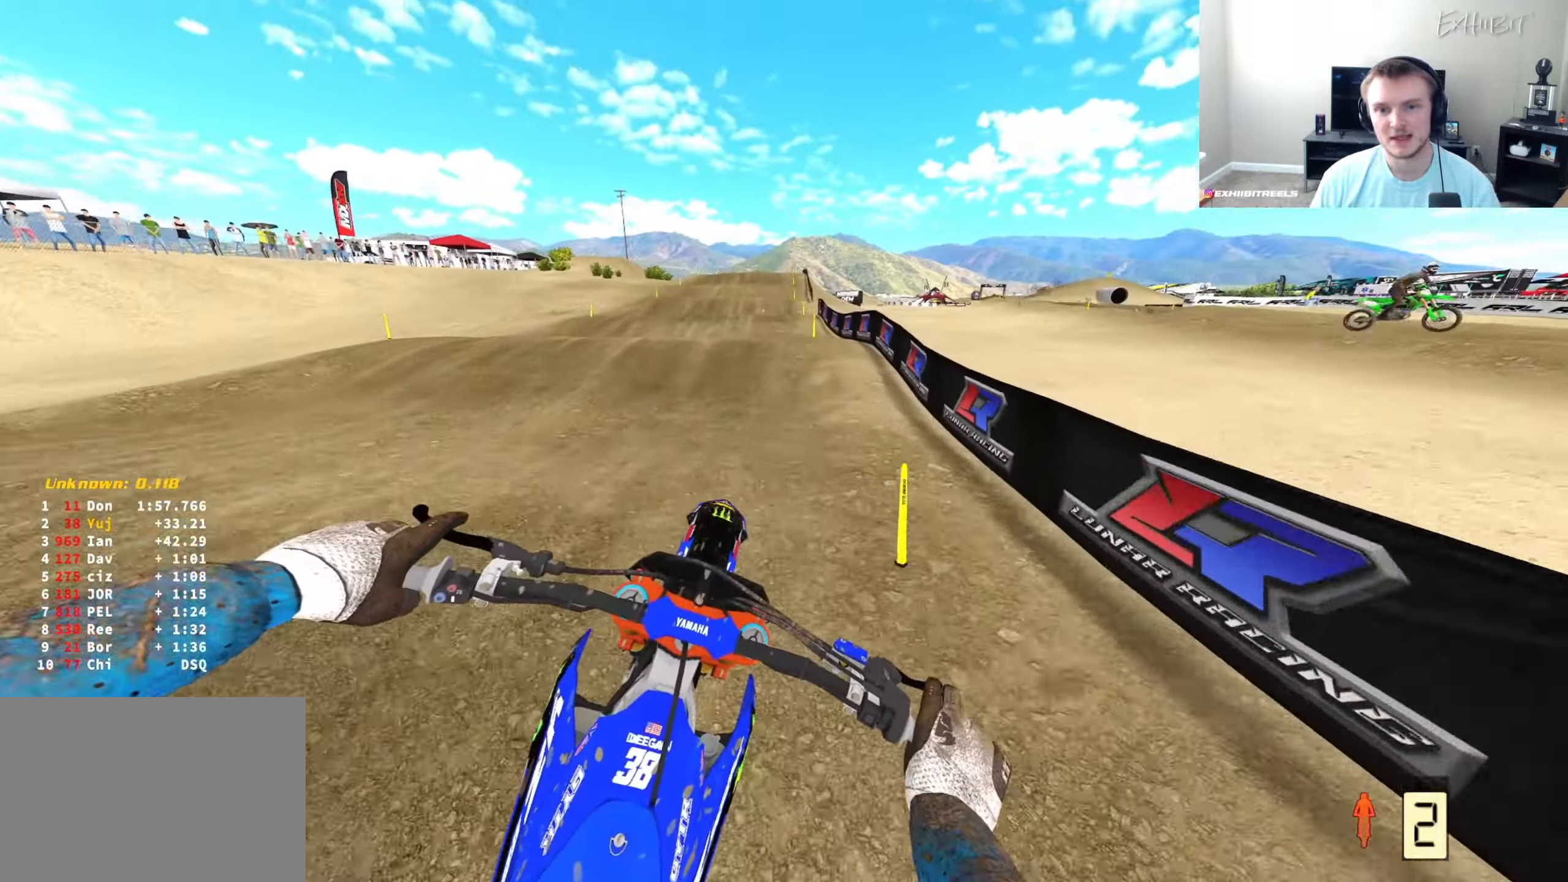
{"buttons": ["R2"], "left_stick": "center", "right_stick": "down", "events": [[67, "L1", "down"], [133, "TRIANGLE", "down"], [150, "L1", "up"], [150, "right_stick", "up-left"], [233, "TRIANGLE", "up"], [250, "right_stick", "center"], [383, "right_stick", "down"]]}
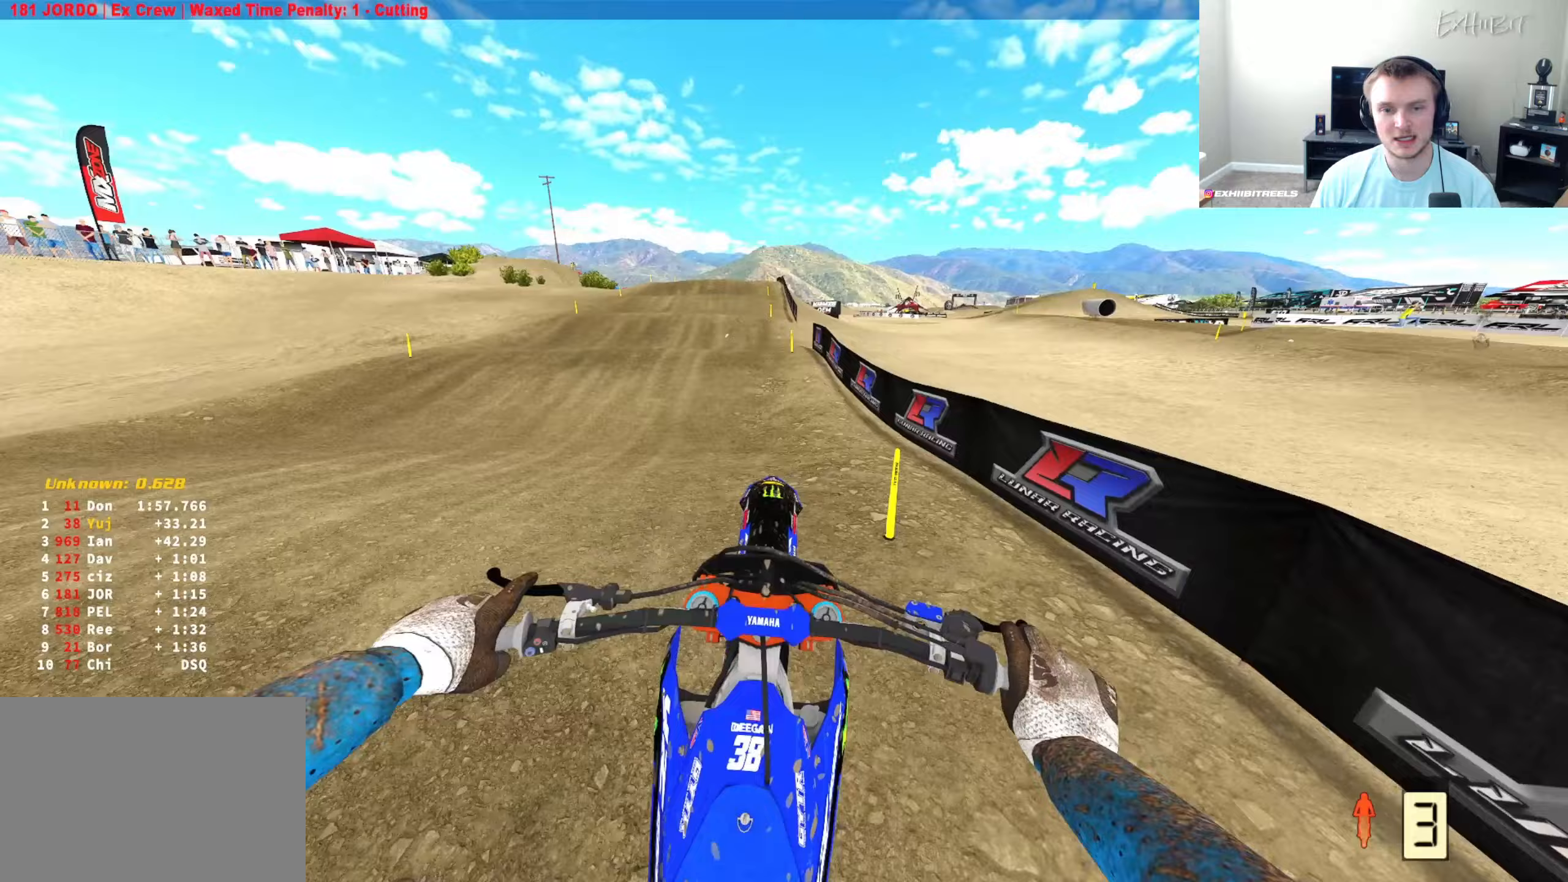
{"buttons": ["R2"], "left_stick": "left", "right_stick": "up-left", "events": [[50, "right_stick", "center"], [333, "left_stick", "left"], [333, "right_stick", "up-left"]]}
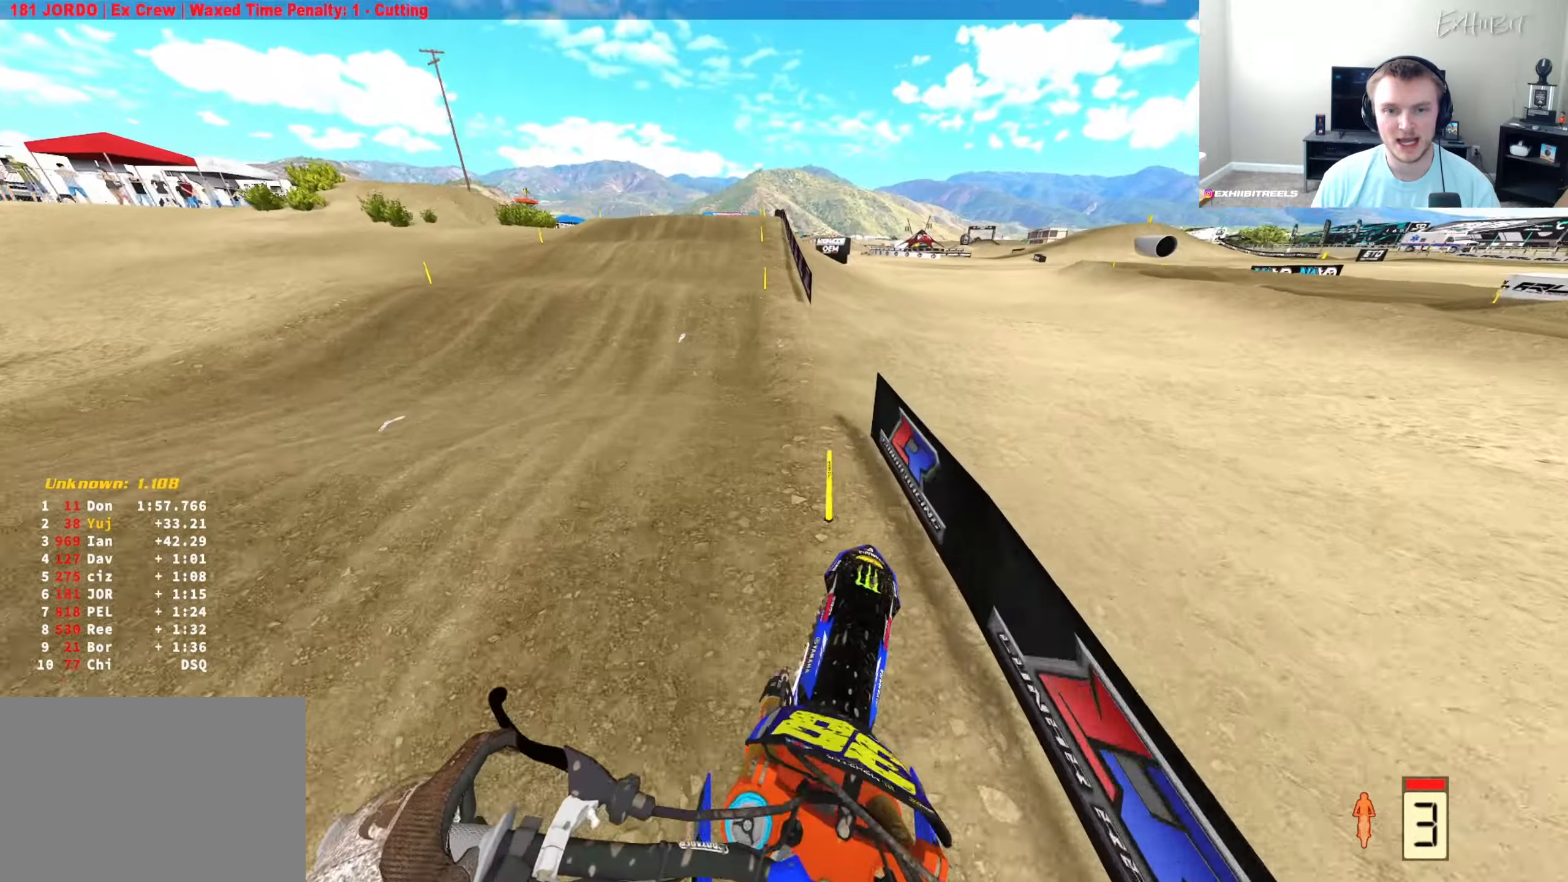
{"buttons": ["R2"], "left_stick": "center", "right_stick": "up", "events": [[67, "right_stick", "center"], [83, "left_stick", "center"], [117, "right_stick", "down"], [300, "right_stick", "down-left"], [417, "right_stick", "center"], [483, "right_stick", "up"]]}
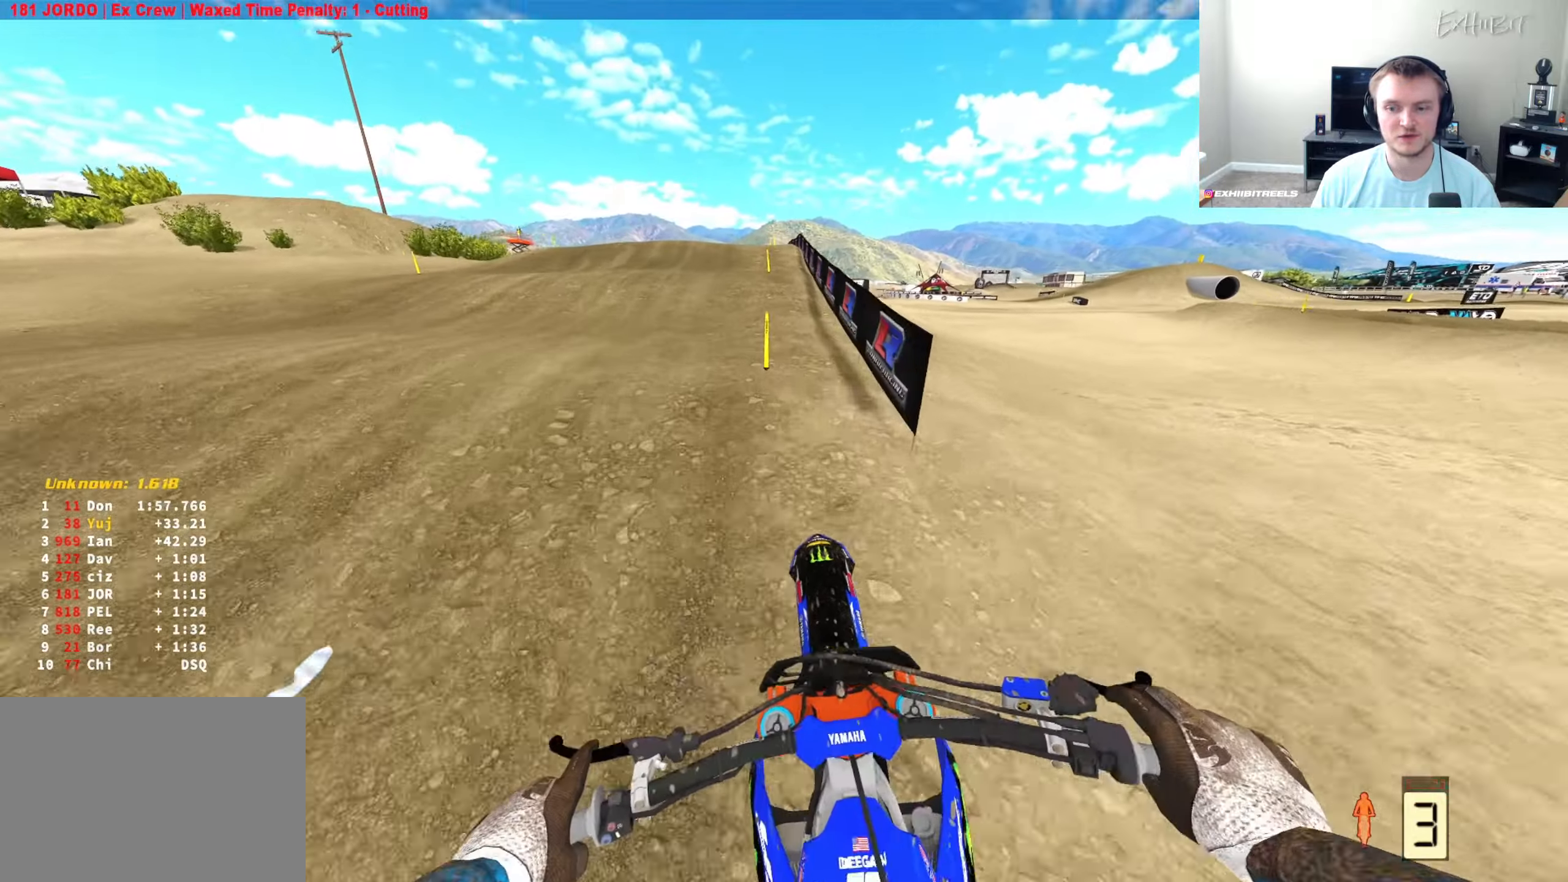
{"buttons": ["R2"], "left_stick": "center", "right_stick": "left", "events": [[117, "left_stick", "right"], [117, "right_stick", "left"], [200, "left_stick", "center"], [300, "DPAD_LEFT", "down"], [400, "DPAD_LEFT", "up"]]}
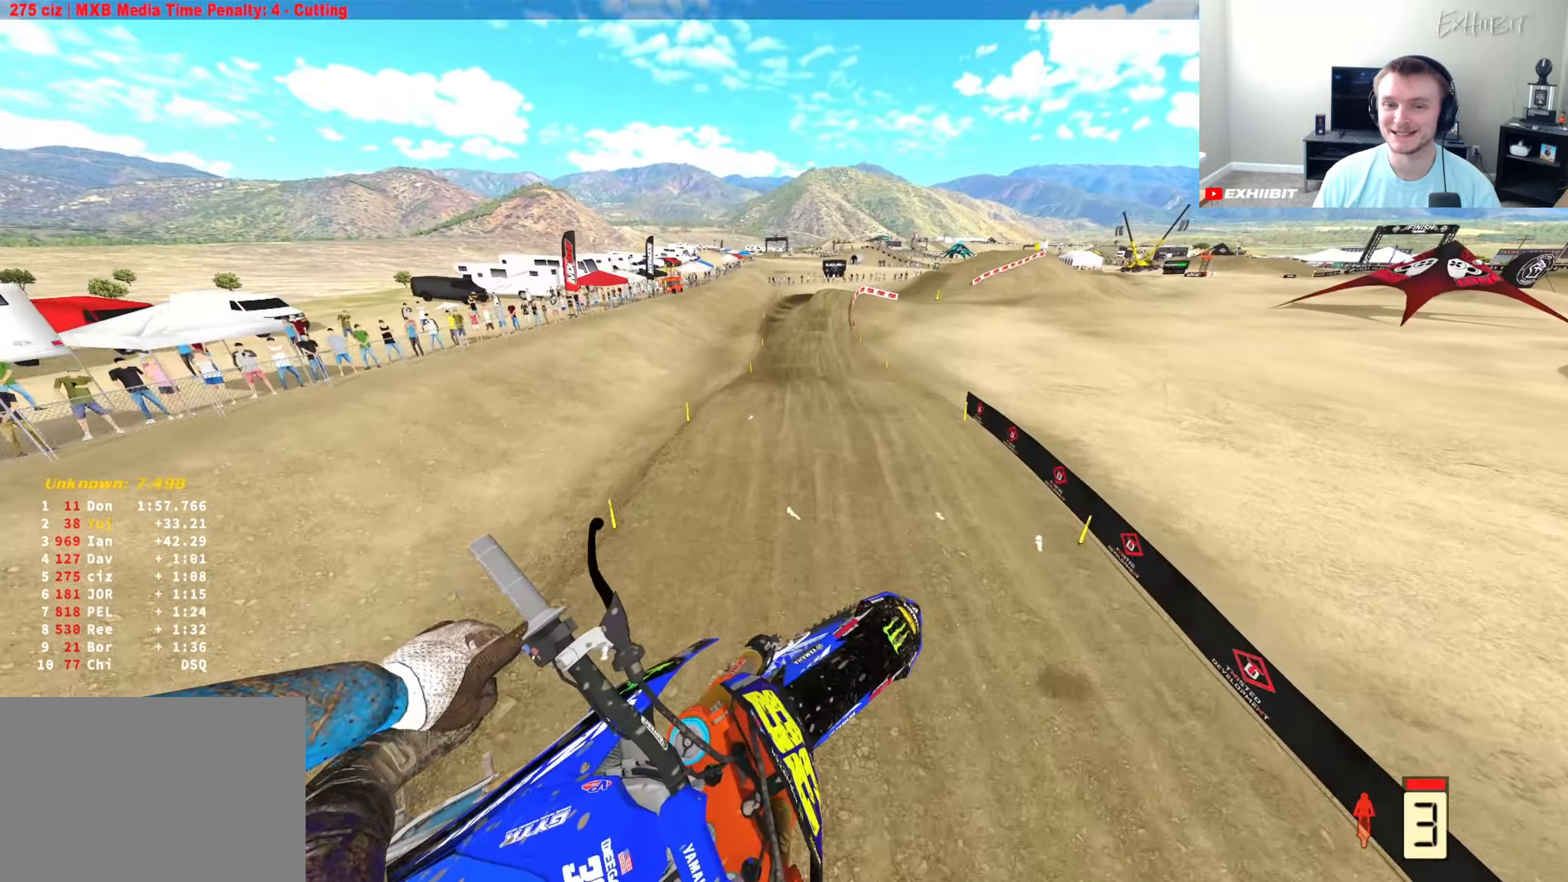
{"buttons": ["R2"], "left_stick": "left", "right_stick": "center", "events": [[150, "right_stick", "center"], [283, "left_stick", "left"]]}
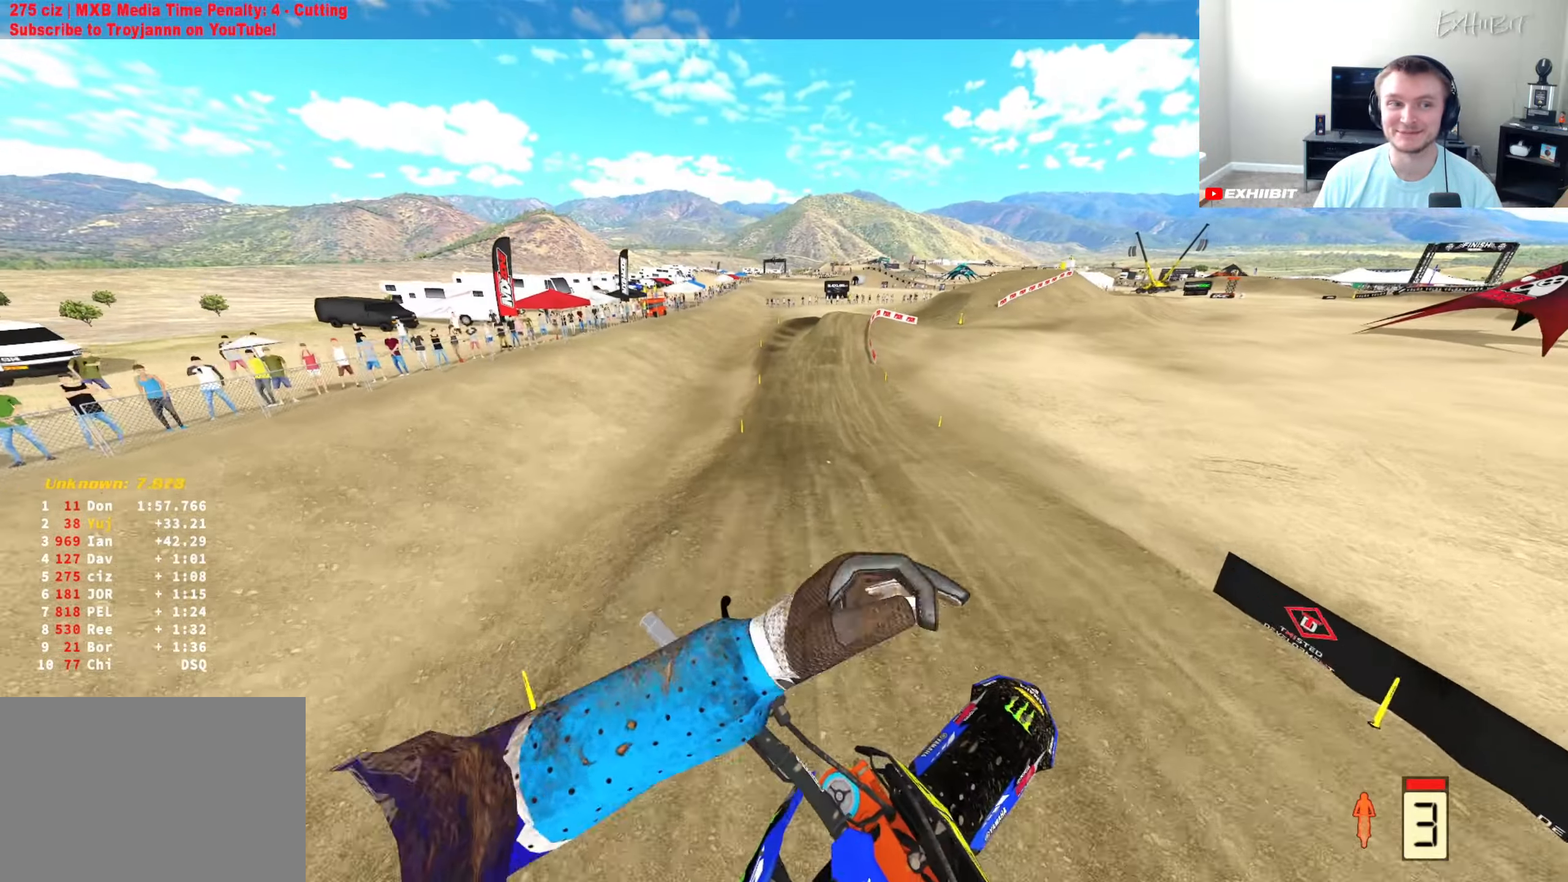
{"buttons": ["R2"], "left_stick": "center", "right_stick": "center", "events": [[100, "left_stick", "center"], [117, "right_stick", "up"], [283, "right_stick", "center"]]}
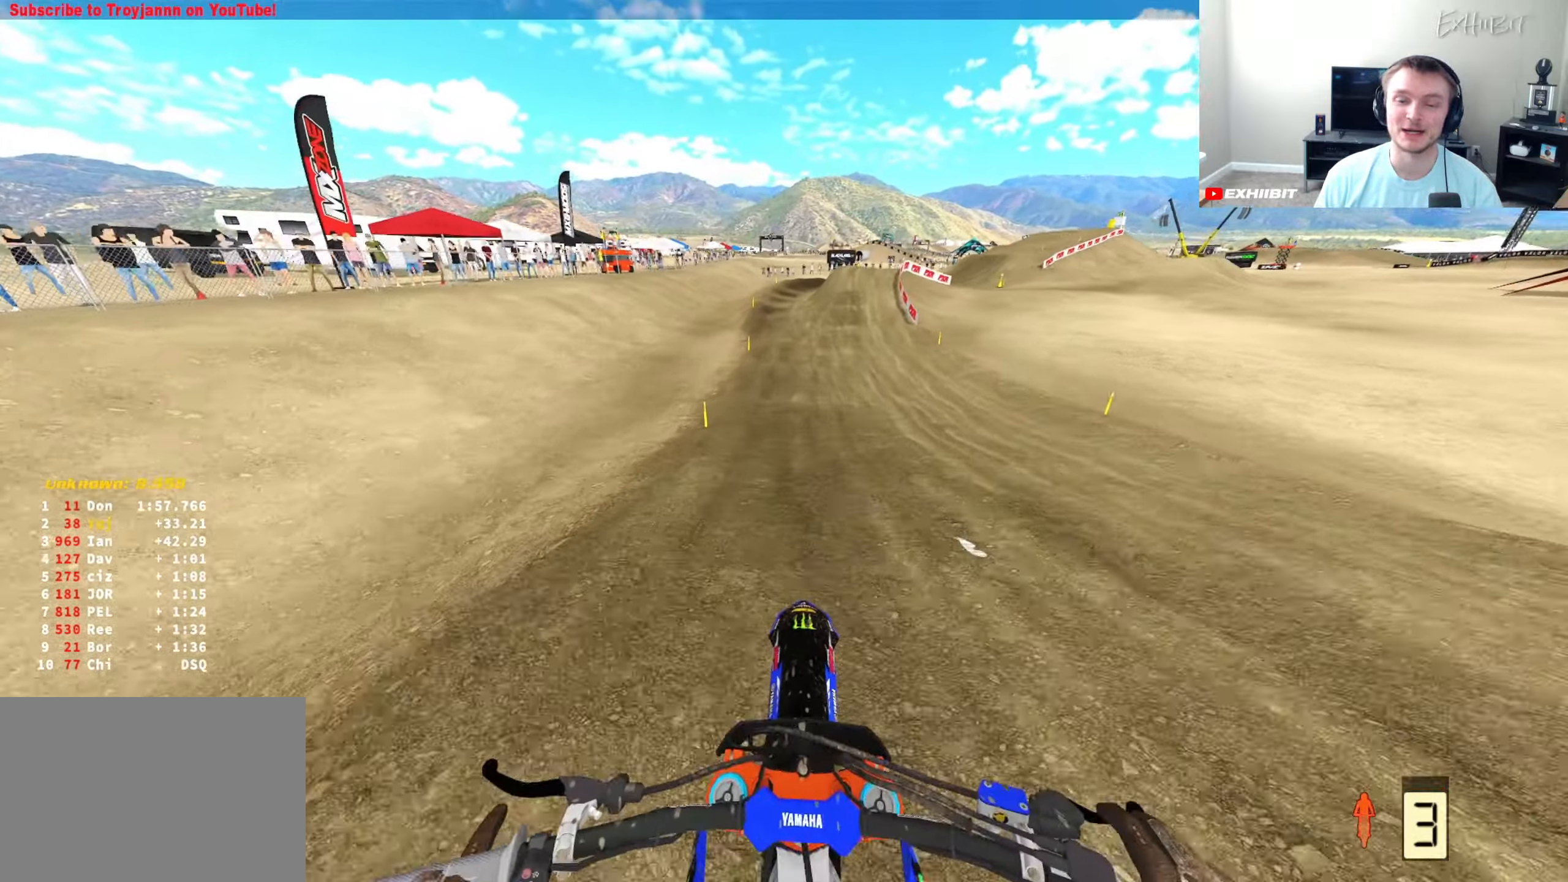
{"buttons": ["R2"], "left_stick": "center", "right_stick": "center", "events": []}
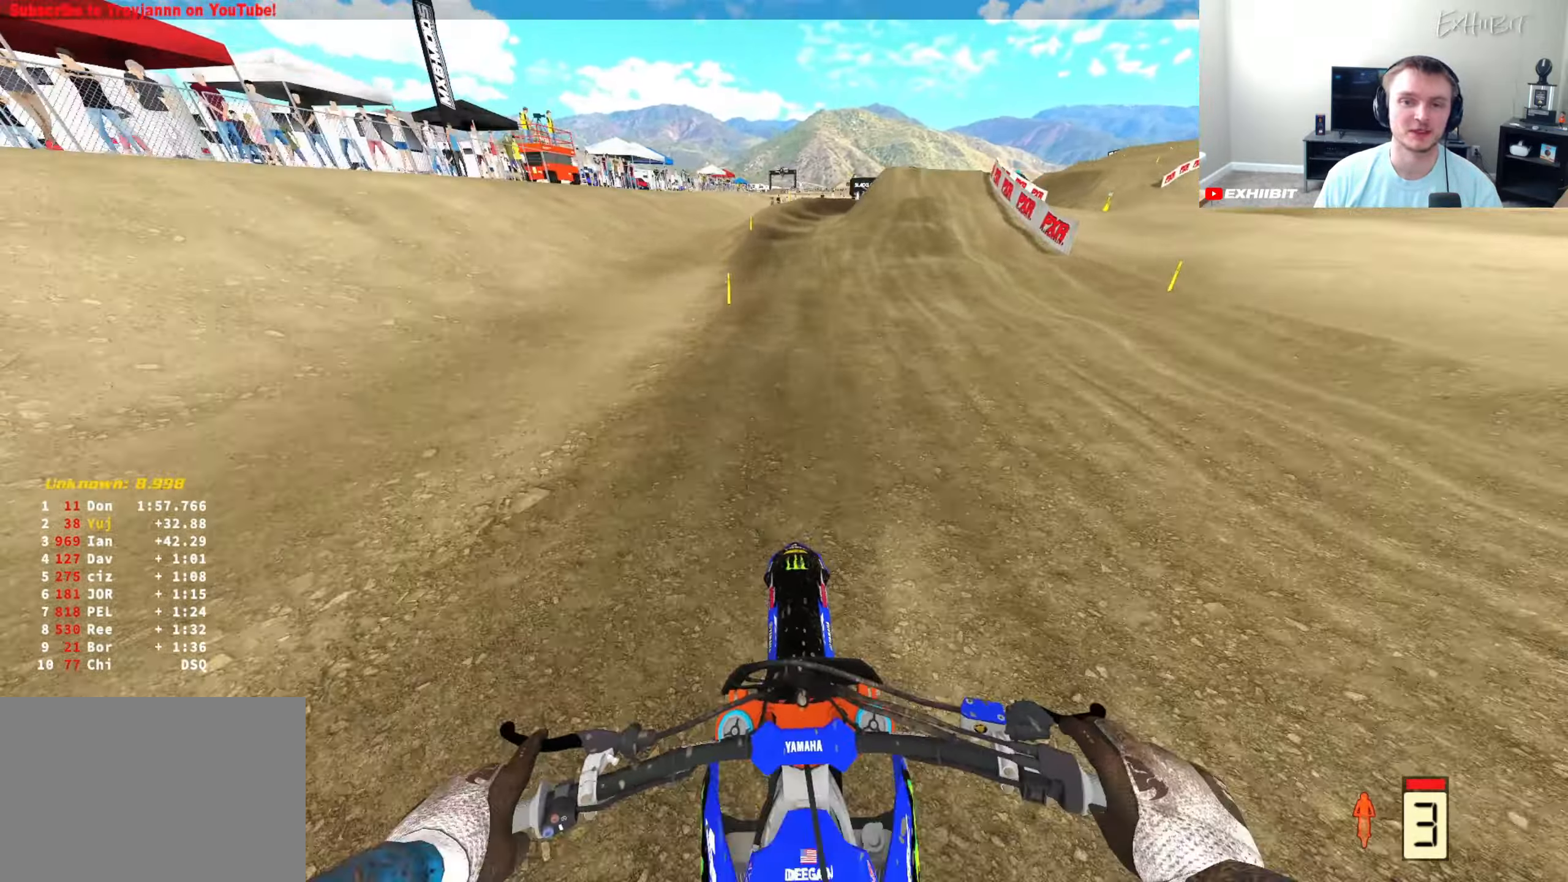
{"buttons": ["R2"], "left_stick": "up-right", "right_stick": "center", "events": [[383, "left_stick", "up-right"]]}
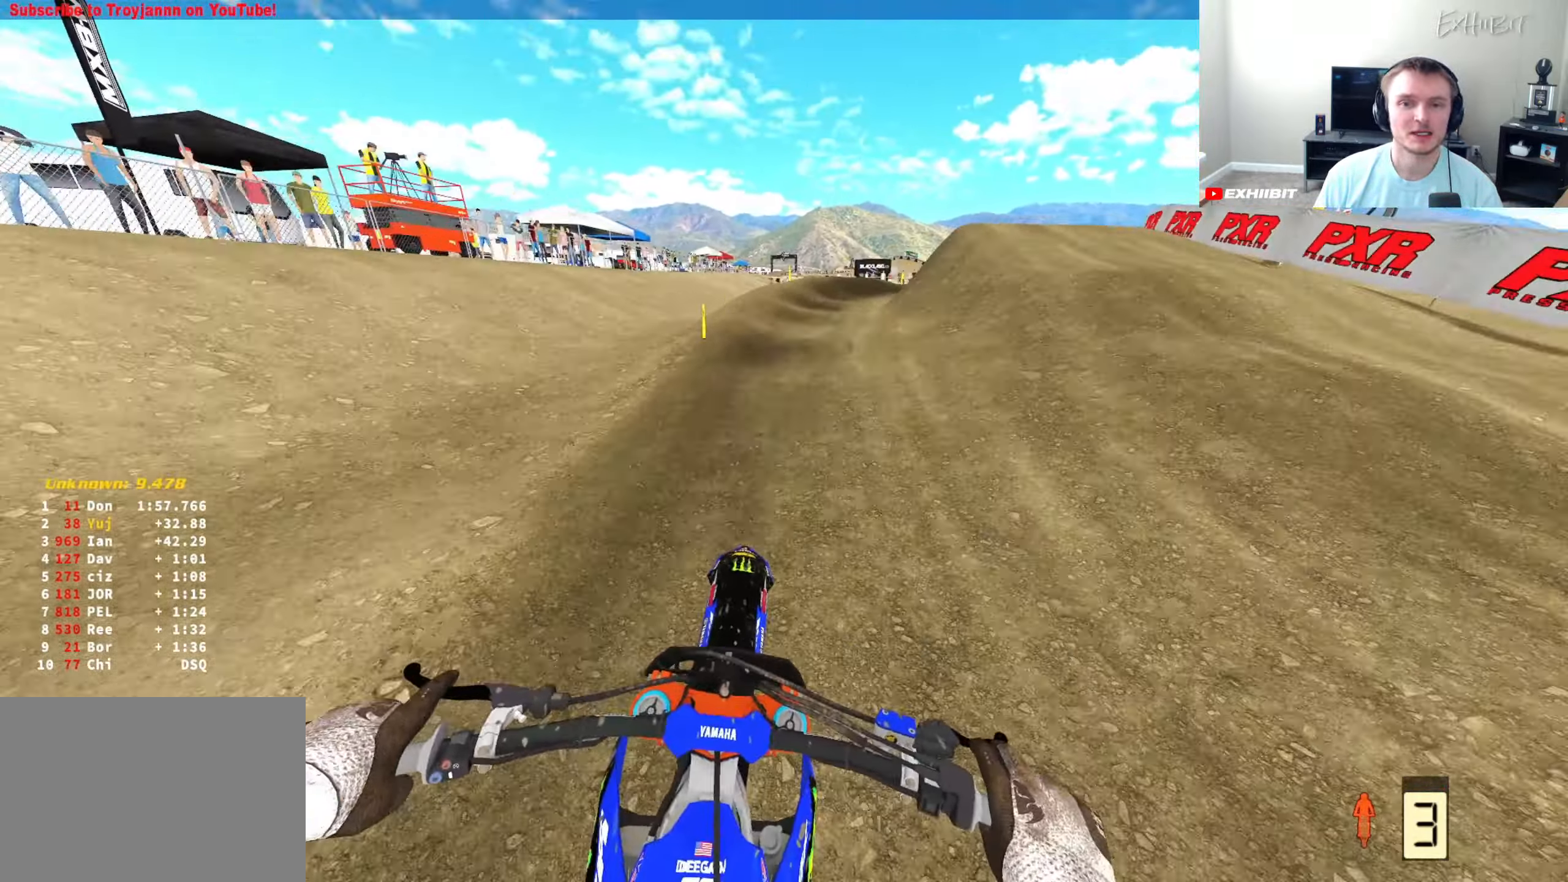
{"buttons": [], "left_stick": "up-right", "right_stick": "down-left", "events": [[67, "R2", "up"], [67, "right_stick", "down-left"], [383, "R2", "down"], [467, "R2", "up"]]}
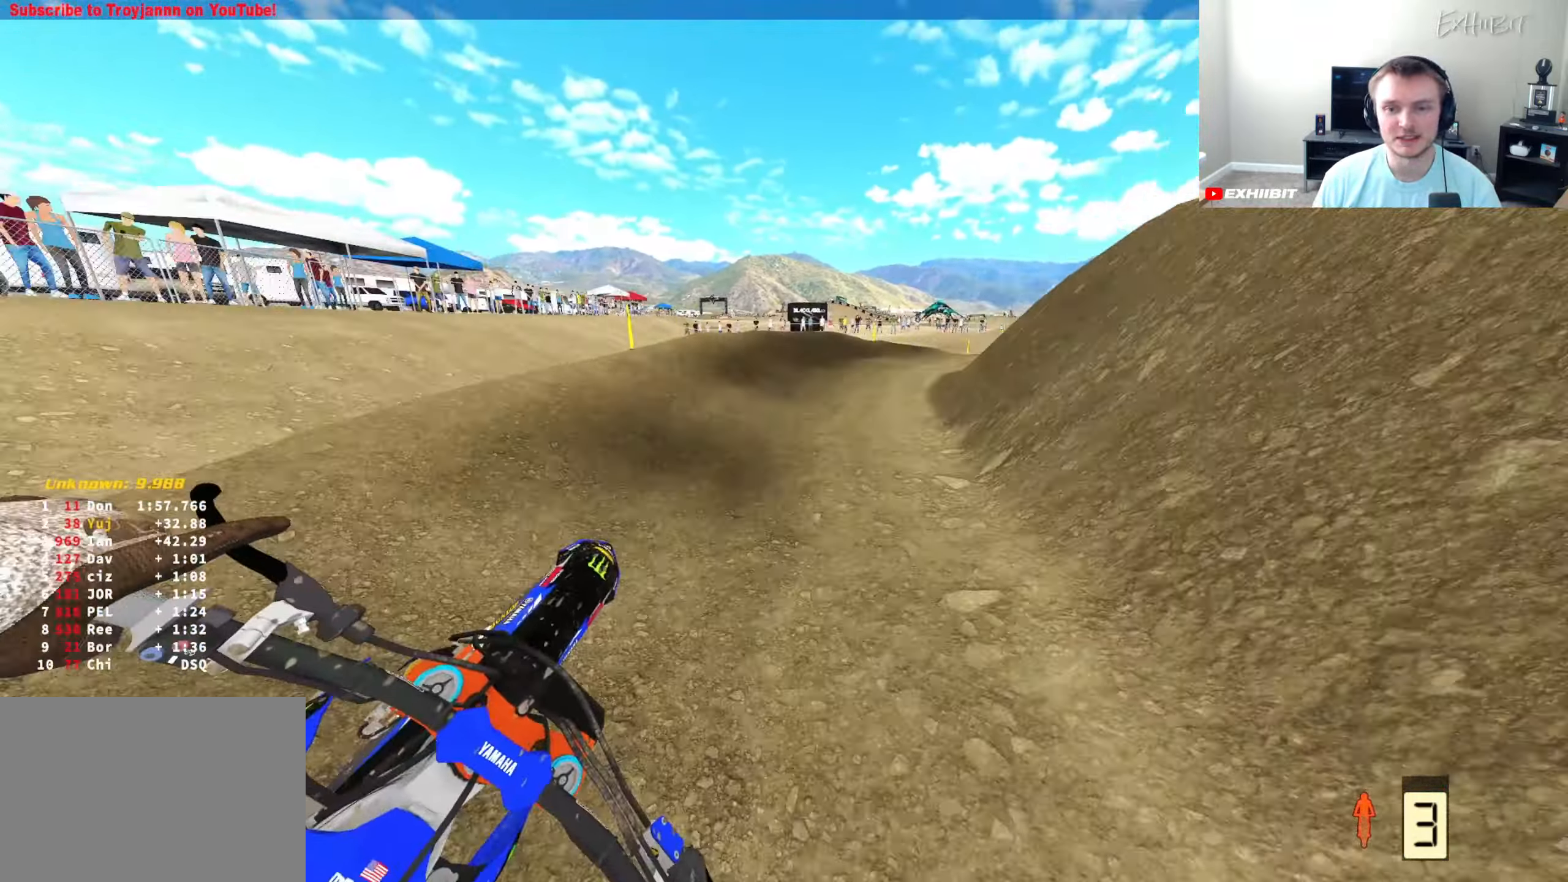
{"buttons": ["R2"], "left_stick": "up-right", "right_stick": "left", "events": [[183, "R2", "down"], [450, "right_stick", "left"]]}
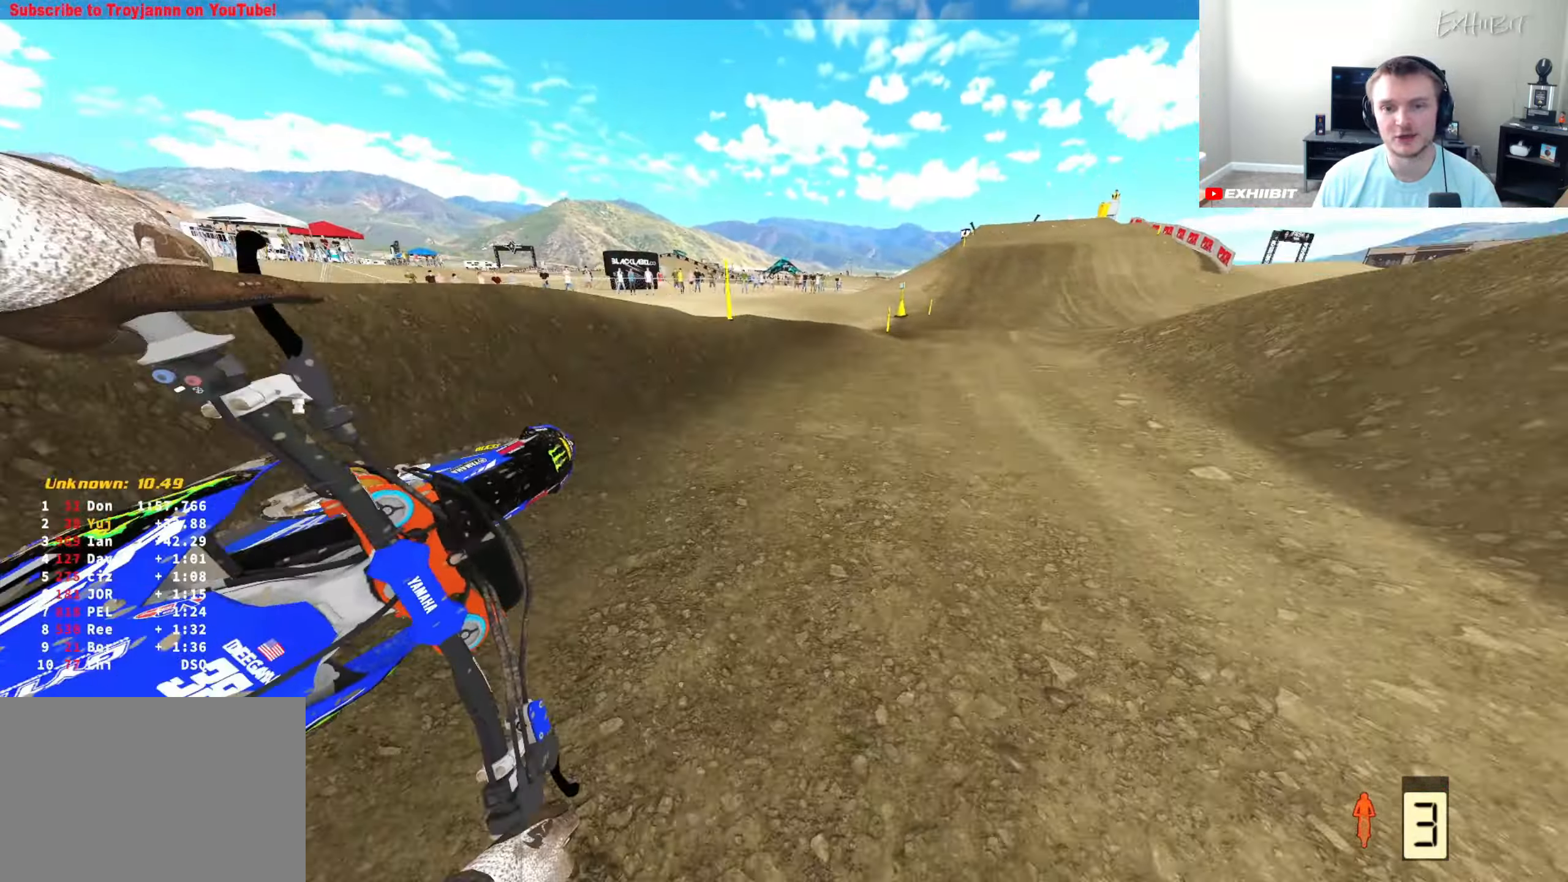
{"buttons": ["R2"], "left_stick": "center", "right_stick": "left", "events": [[117, "left_stick", "right"], [233, "left_stick", "center"]]}
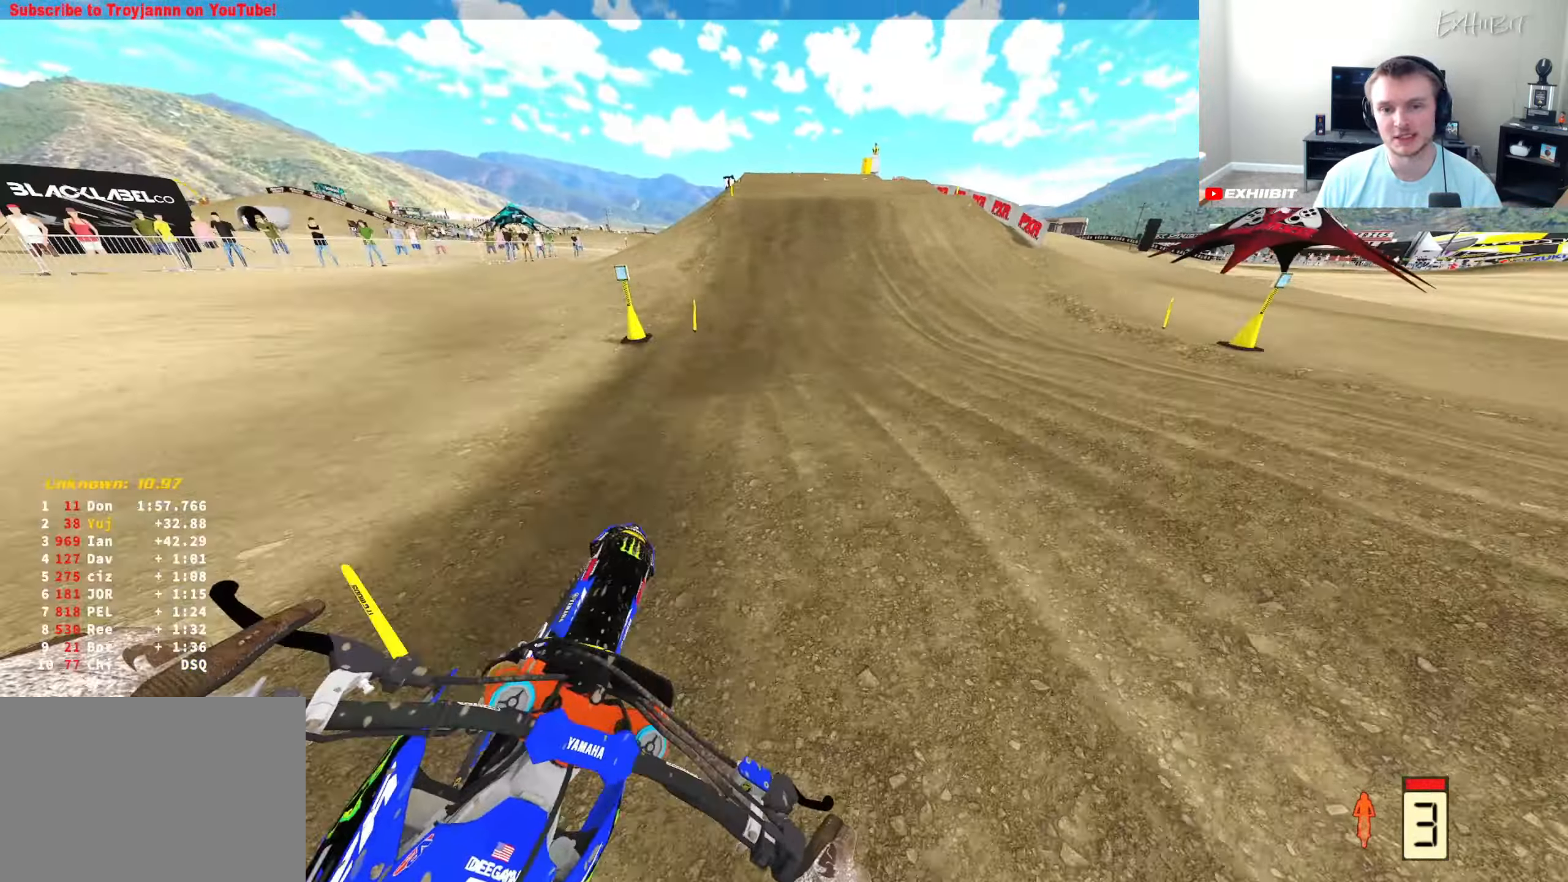
{"buttons": ["R2"], "left_stick": "center", "right_stick": "up-left", "events": [[233, "right_stick", "down-left"], [500, "right_stick", "up-left"]]}
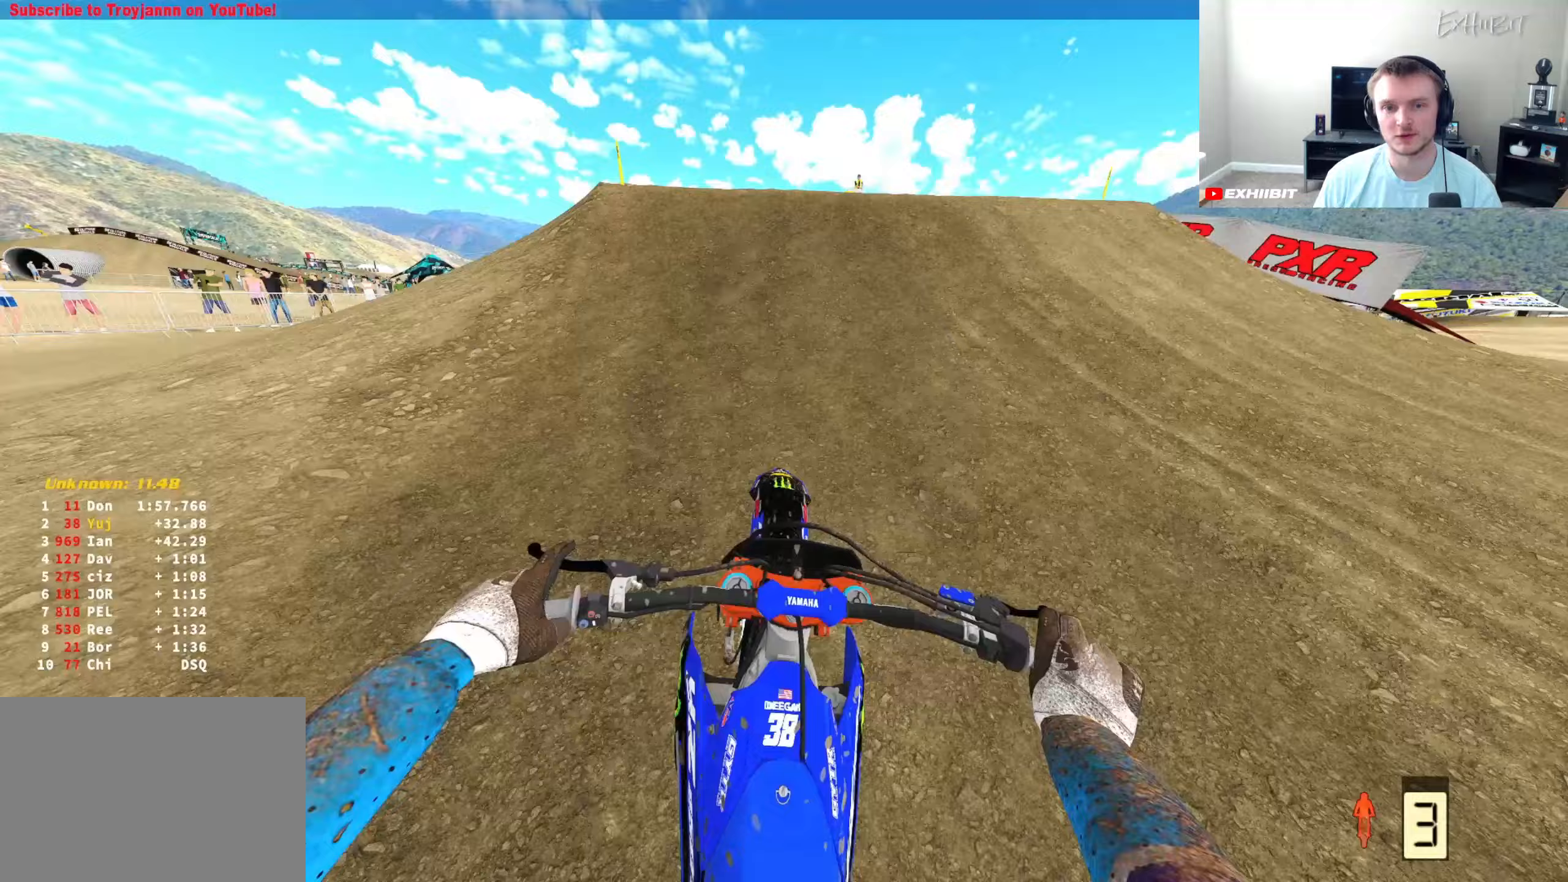
{"buttons": [], "left_stick": "center", "right_stick": "center", "events": [[150, "R2", "up"], [217, "R3", "down"], [217, "right_stick", "center"], [333, "R3", "up"], [333, "right_stick", "down-left"], [433, "right_stick", "center"]]}
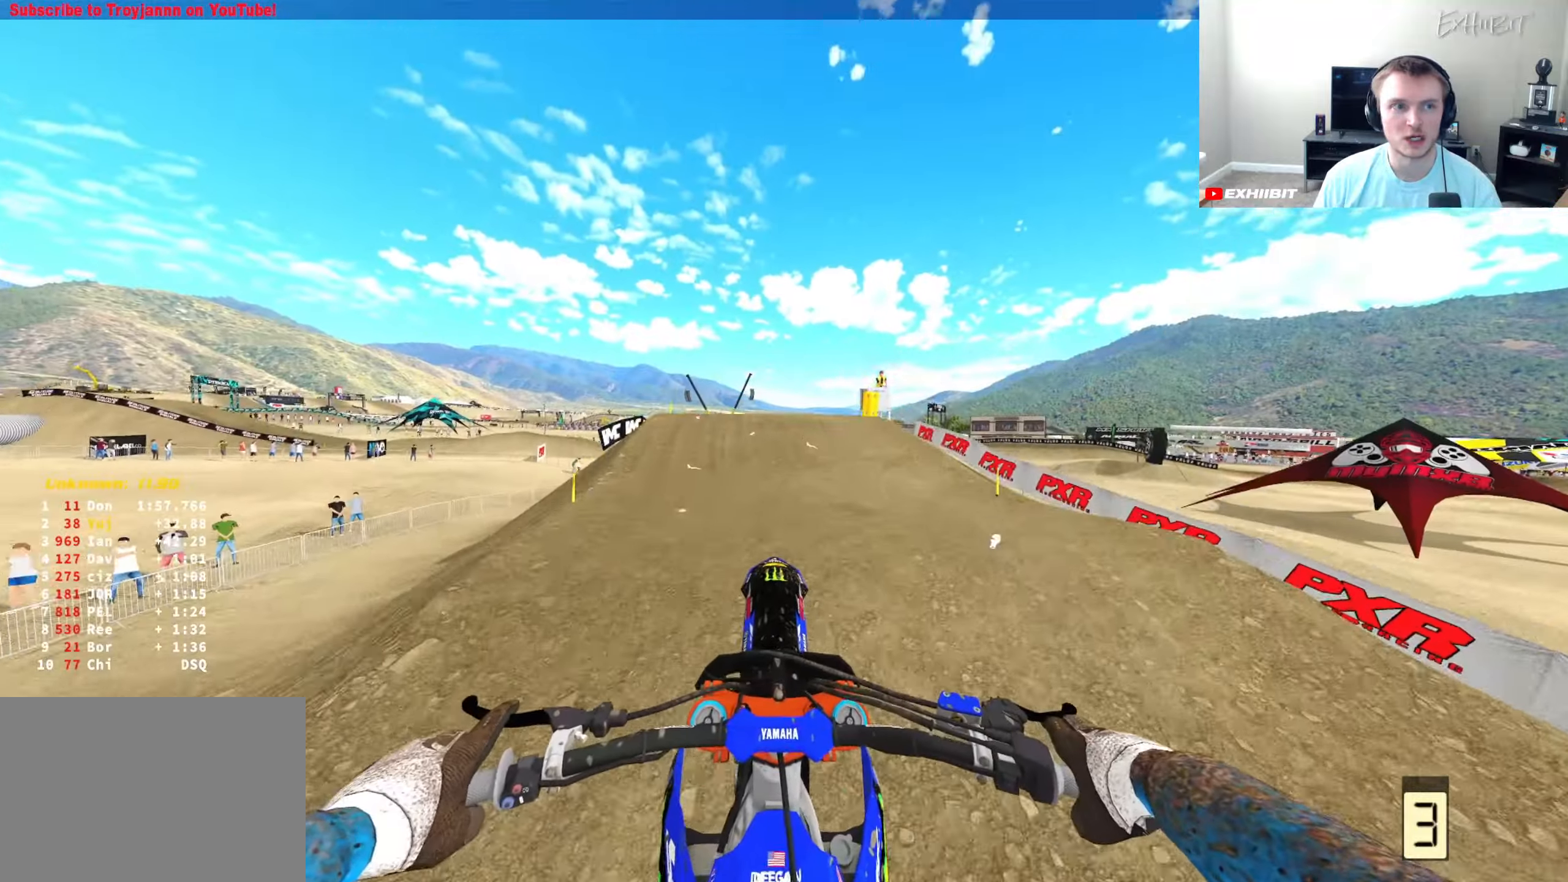
{"buttons": ["R2", "R3"], "left_stick": "center", "right_stick": "center", "events": [[183, "DPAD_LEFT", "down"], [317, "DPAD_LEFT", "up"], [350, "R2", "down"], [450, "R3", "down"]]}